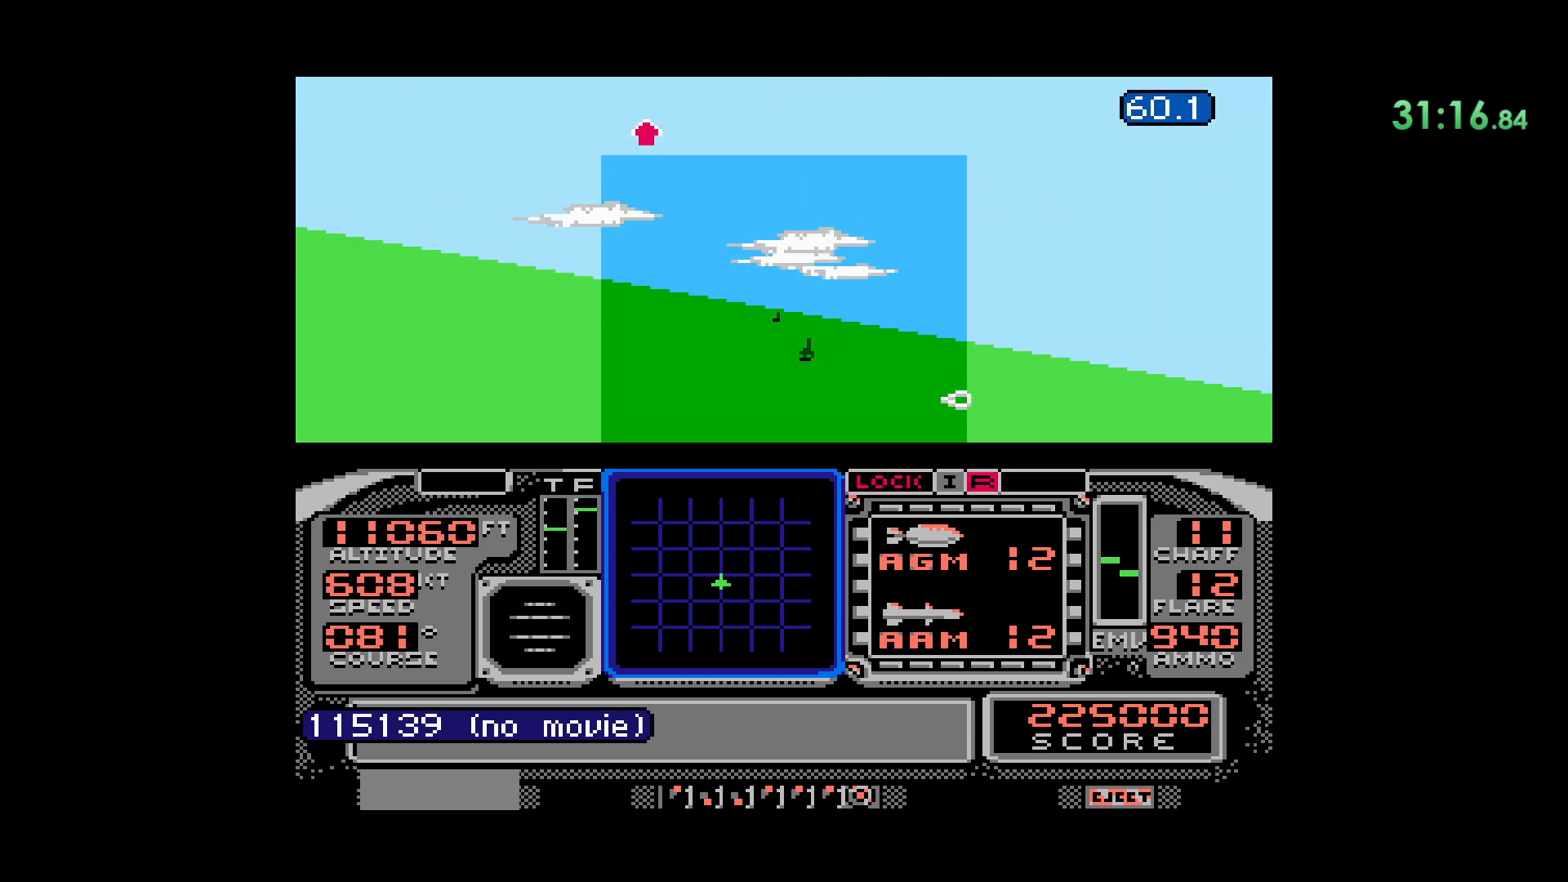
Gameplay with a controller (Nintendo layout); each line is a JSON object with the inputs held at the frame after it (dt_ms = milliseconds from this image to that frame). "events" lists button and stick changes between this image and that frame as [ms after this image, input, new state], when the widget could be followed in between. Not read: HOME L1 L3 R1 R2 R3 START X Y.
{"dt_ms": 500, "buttons": ["DPAD_RIGHT"], "events": [[167, "DPAD_RIGHT", "down"]]}
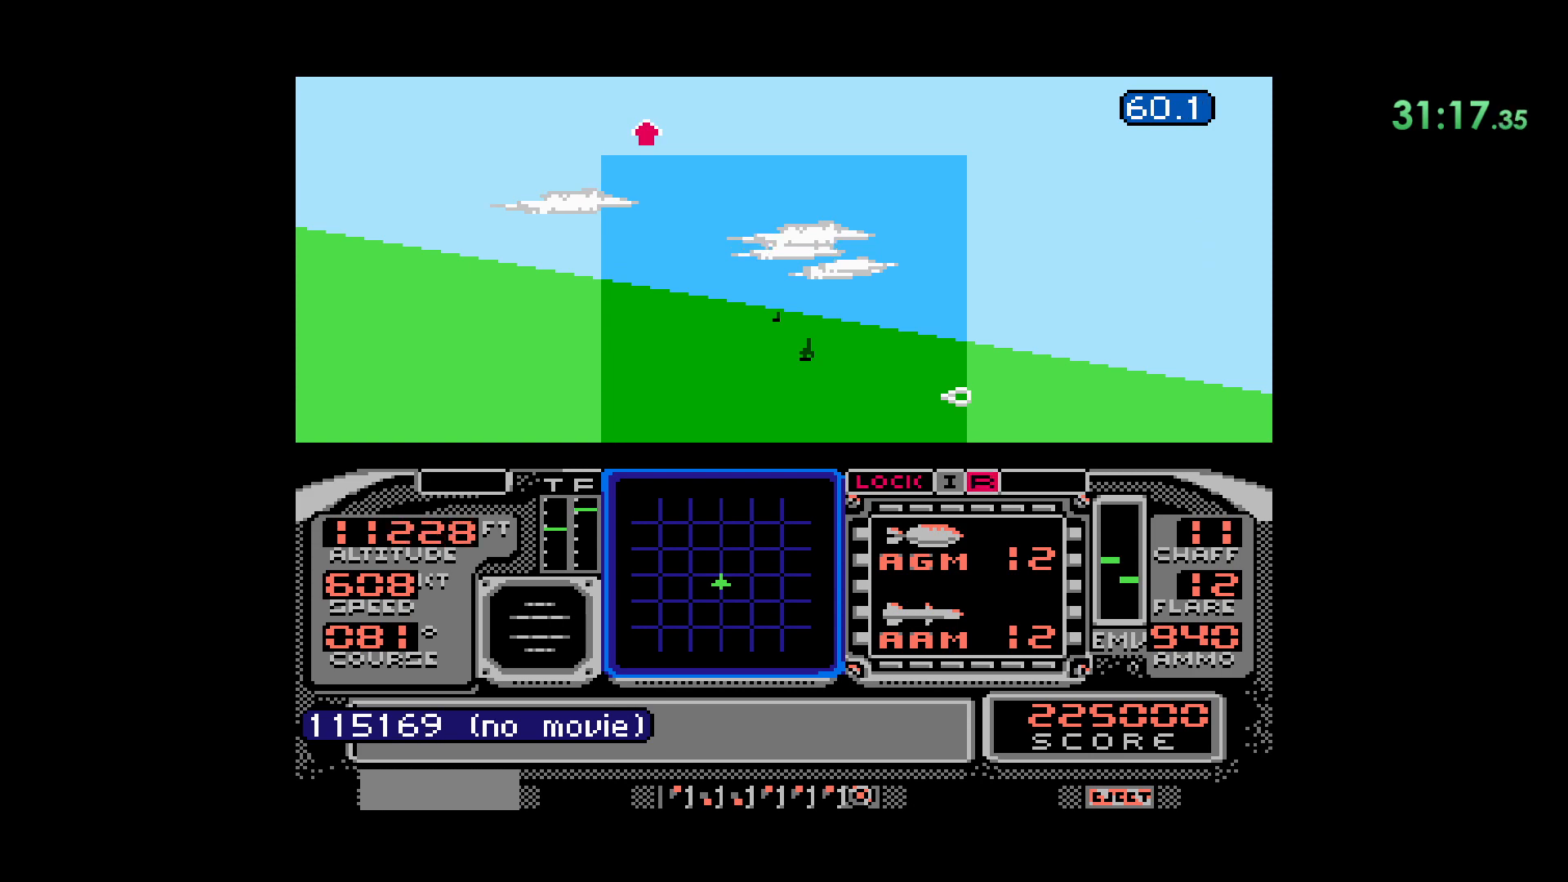
{"dt_ms": 500, "buttons": [], "events": [[183, "DPAD_RIGHT", "up"]]}
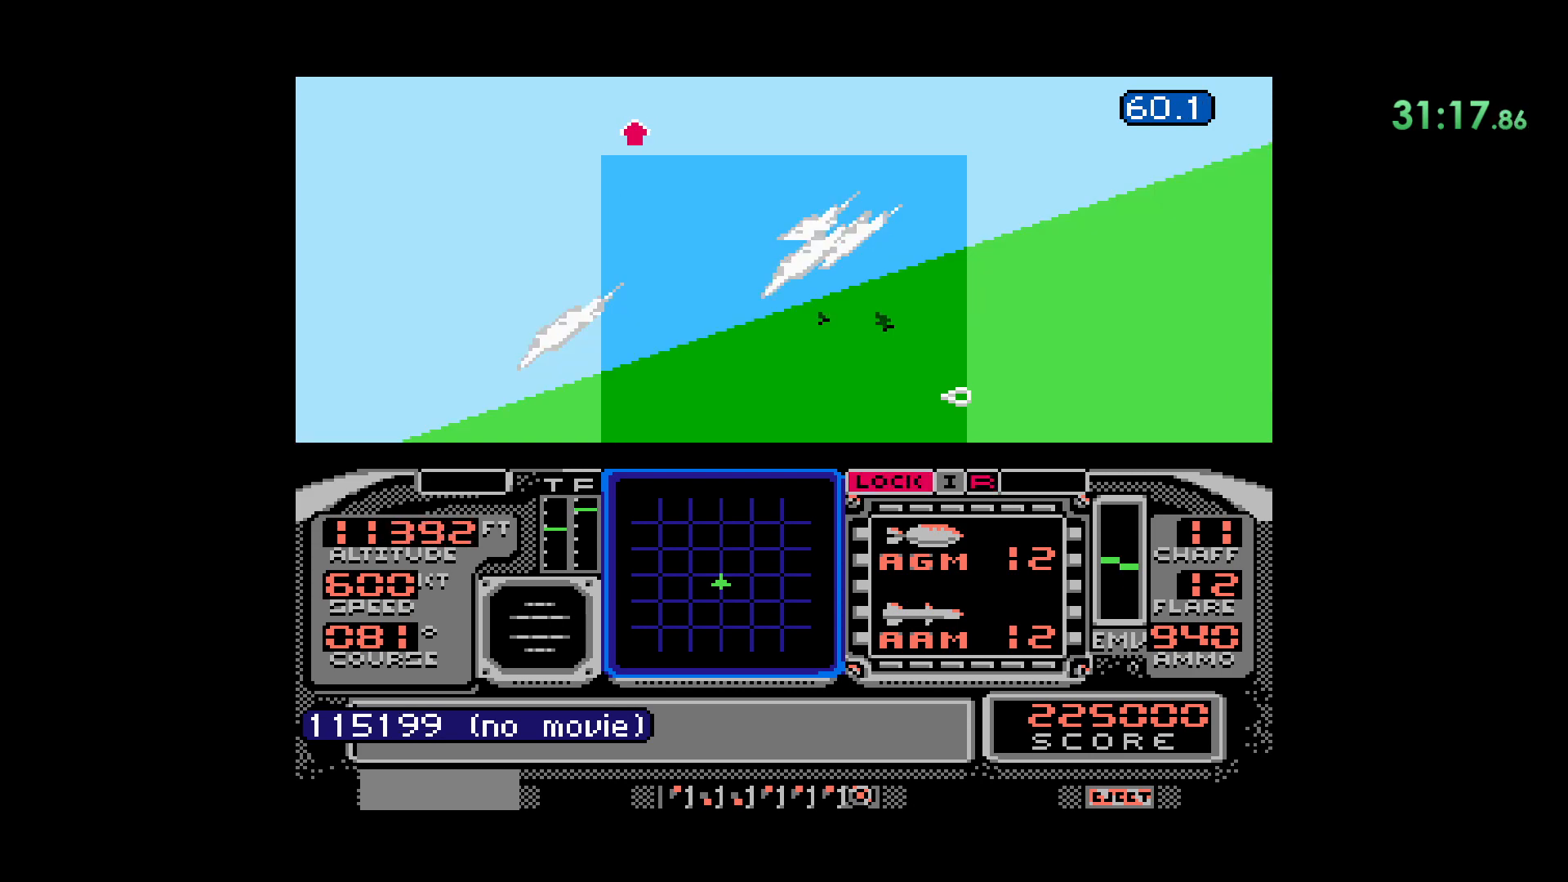
{"dt_ms": 1000, "buttons": []}
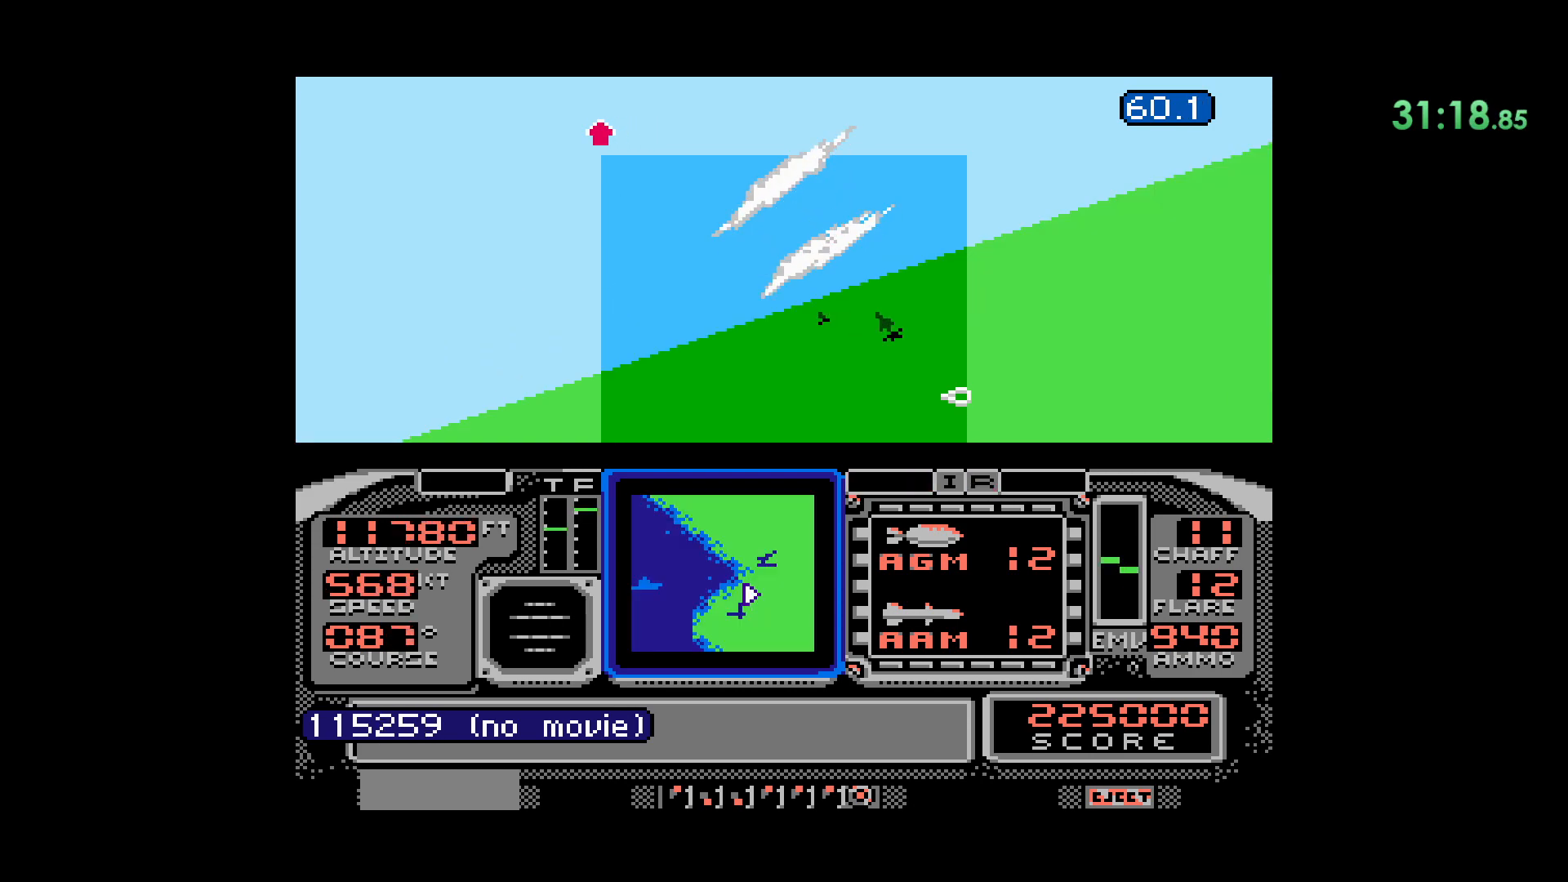
{"dt_ms": 500, "buttons": [], "events": []}
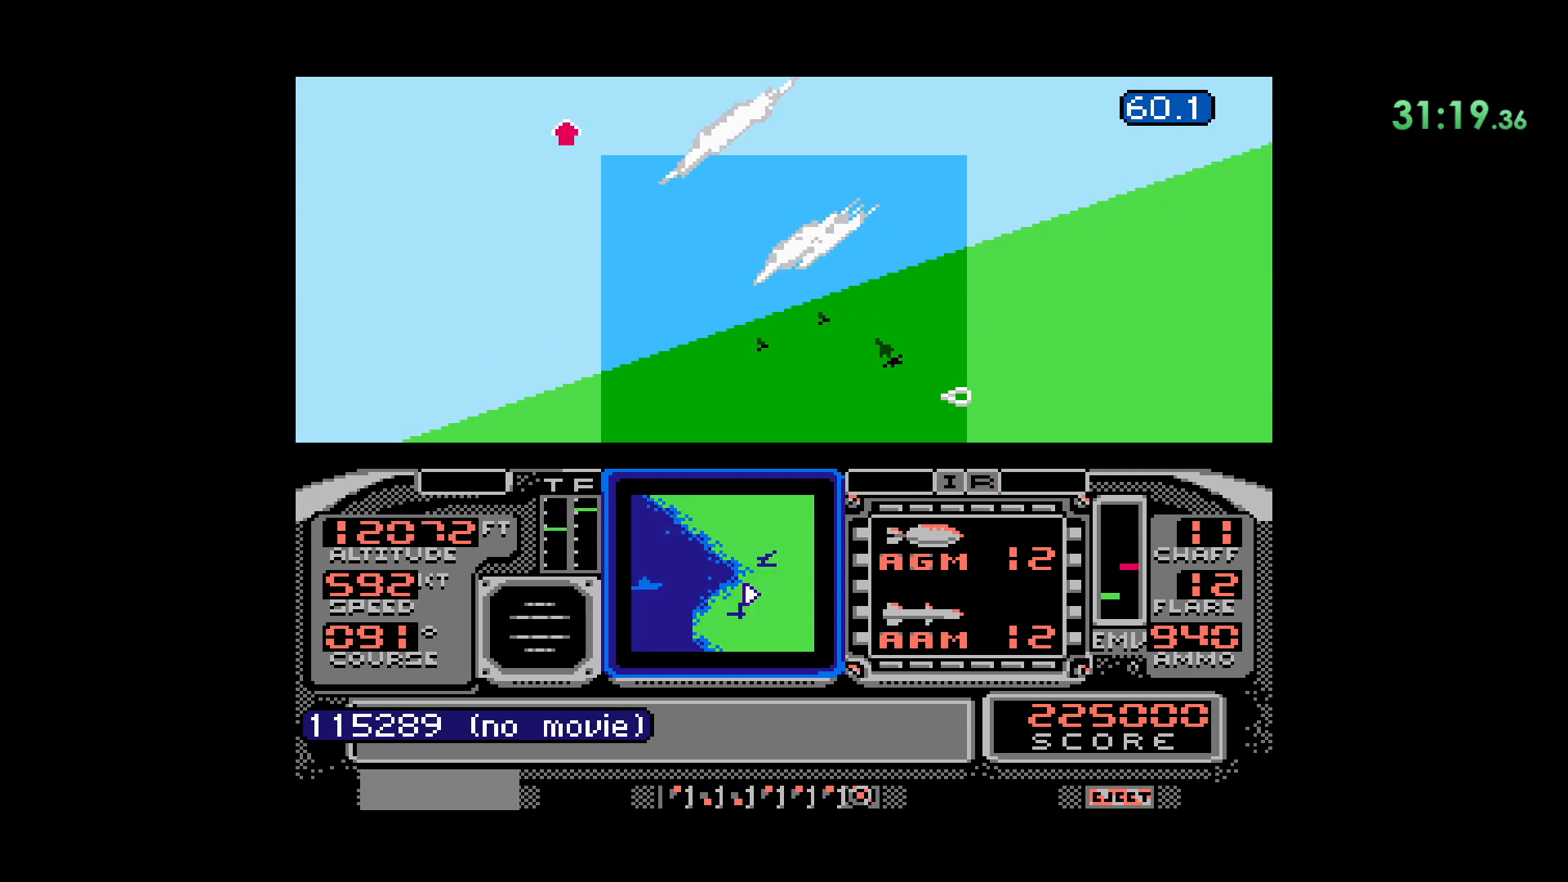
{"dt_ms": 500, "buttons": ["DPAD_LEFT"], "events": [[117, "DPAD_LEFT", "down"]]}
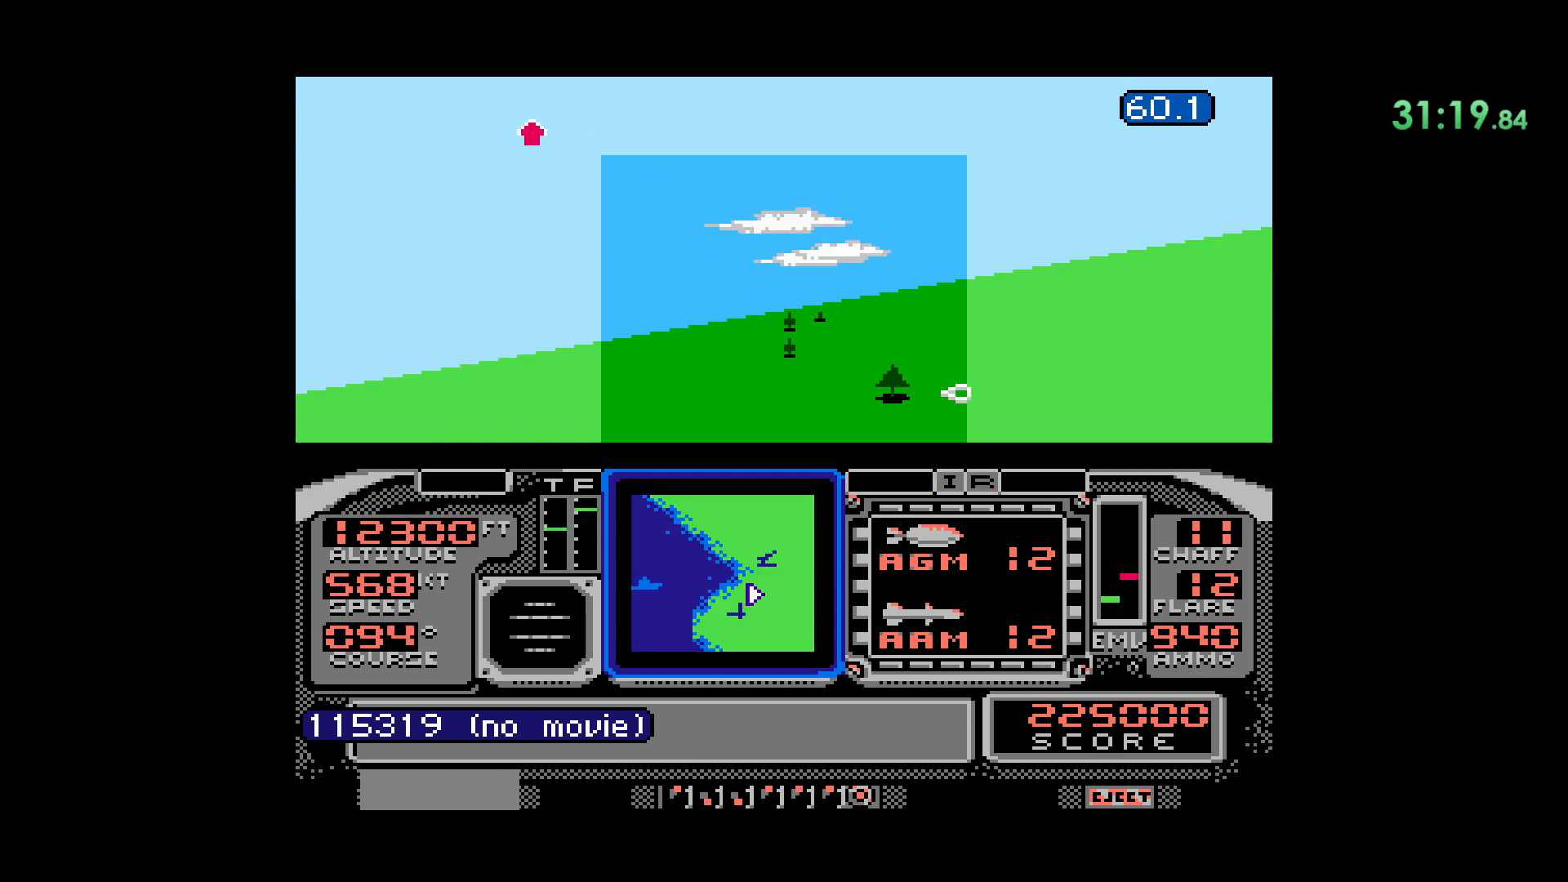
{"dt_ms": 500, "buttons": [], "events": [[117, "DPAD_LEFT", "up"]]}
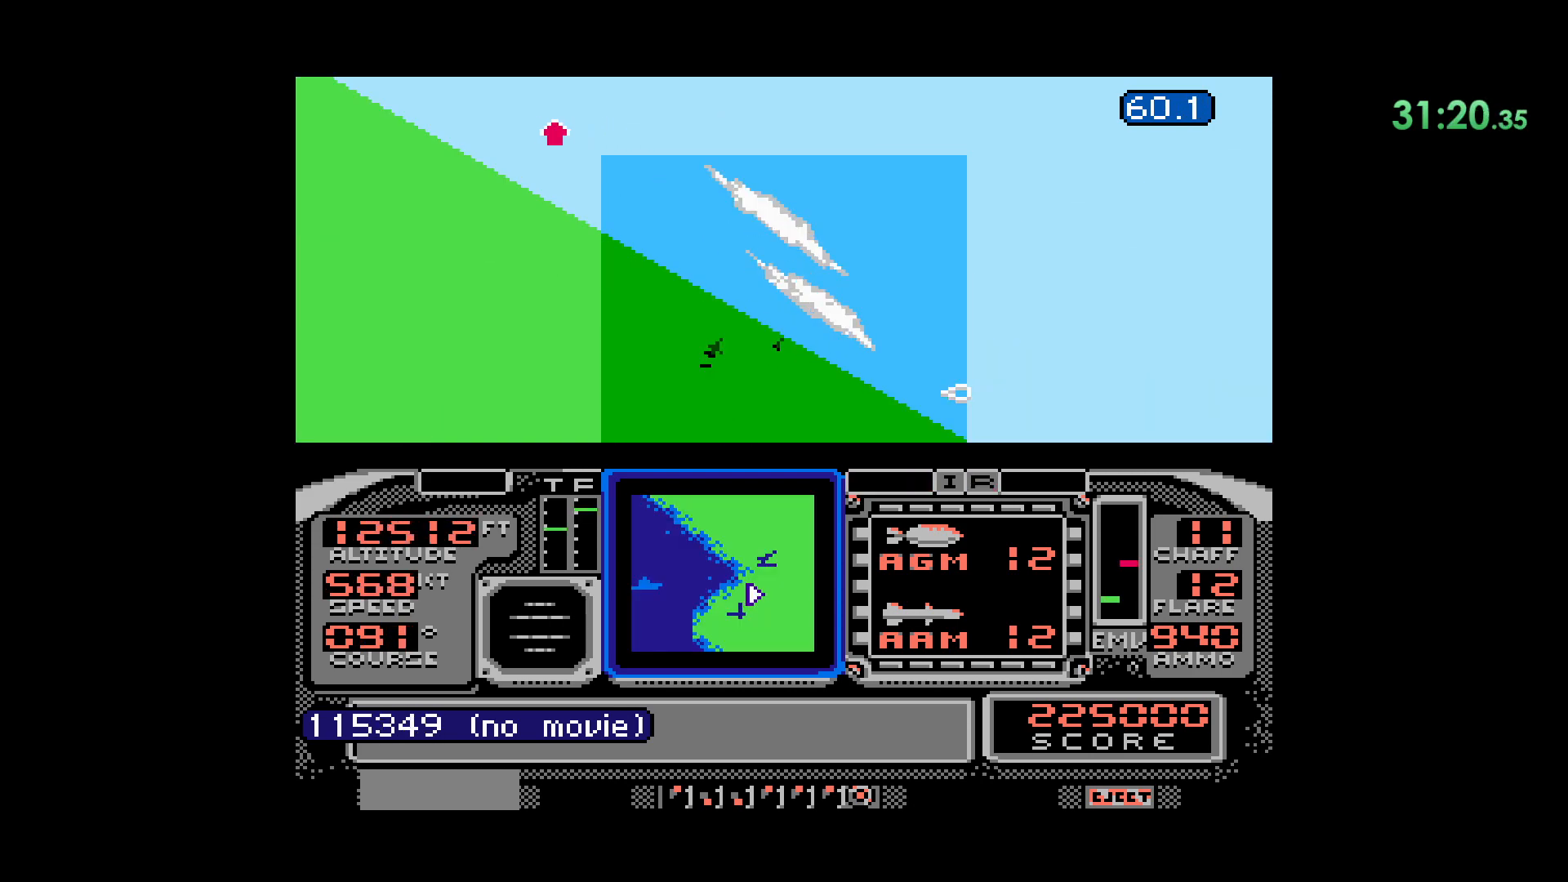
{"dt_ms": 500, "buttons": ["DPAD_LEFT"], "events": [[467, "DPAD_LEFT", "down"]]}
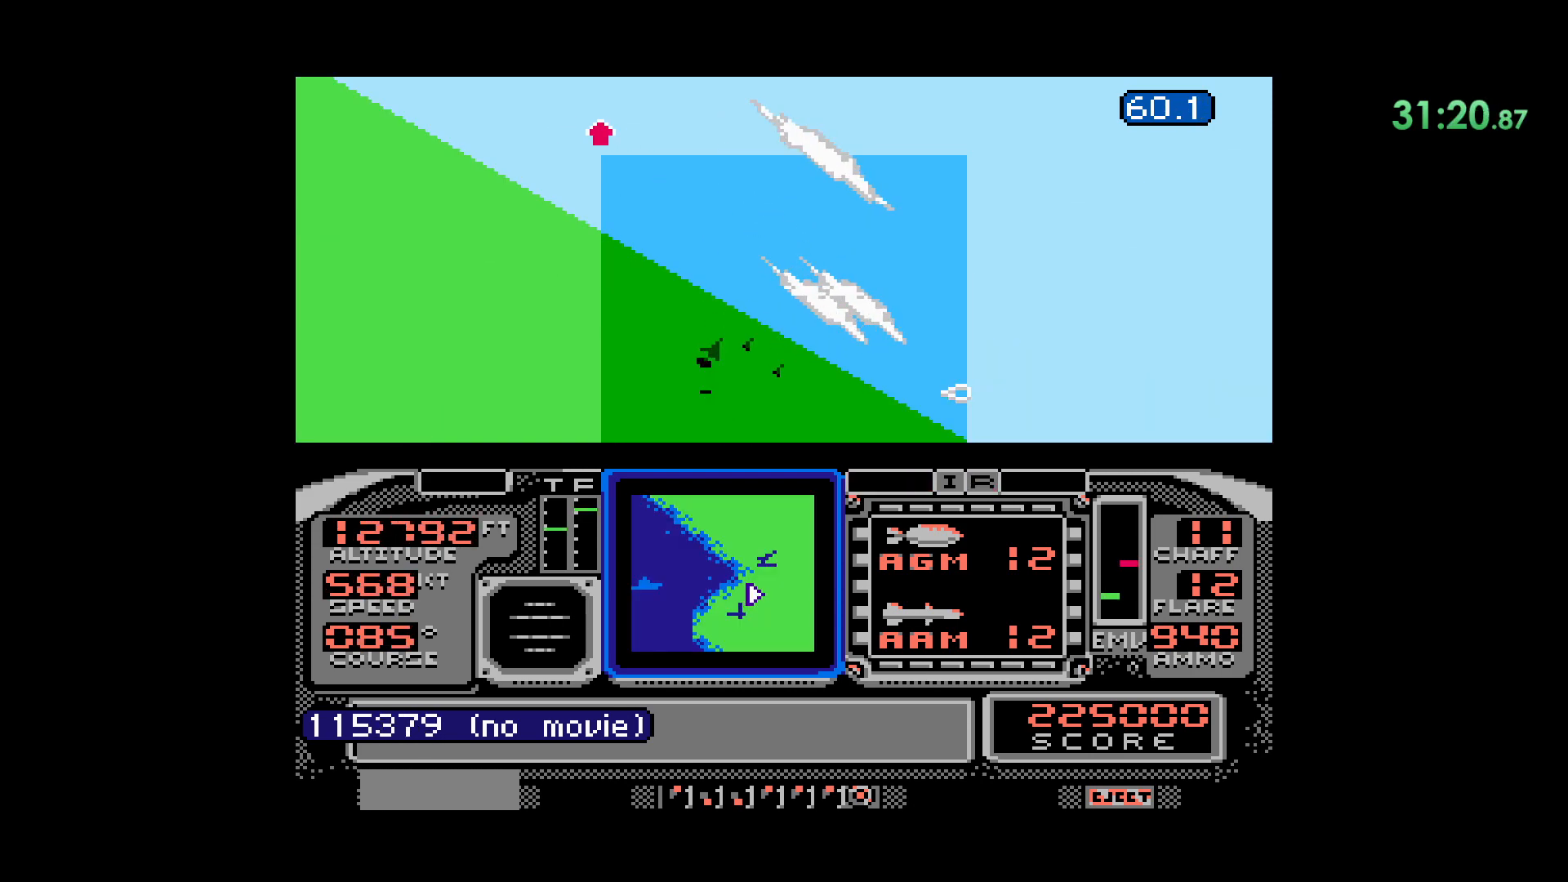
{"dt_ms": 500, "buttons": [], "events": [[217, "DPAD_LEFT", "up"]]}
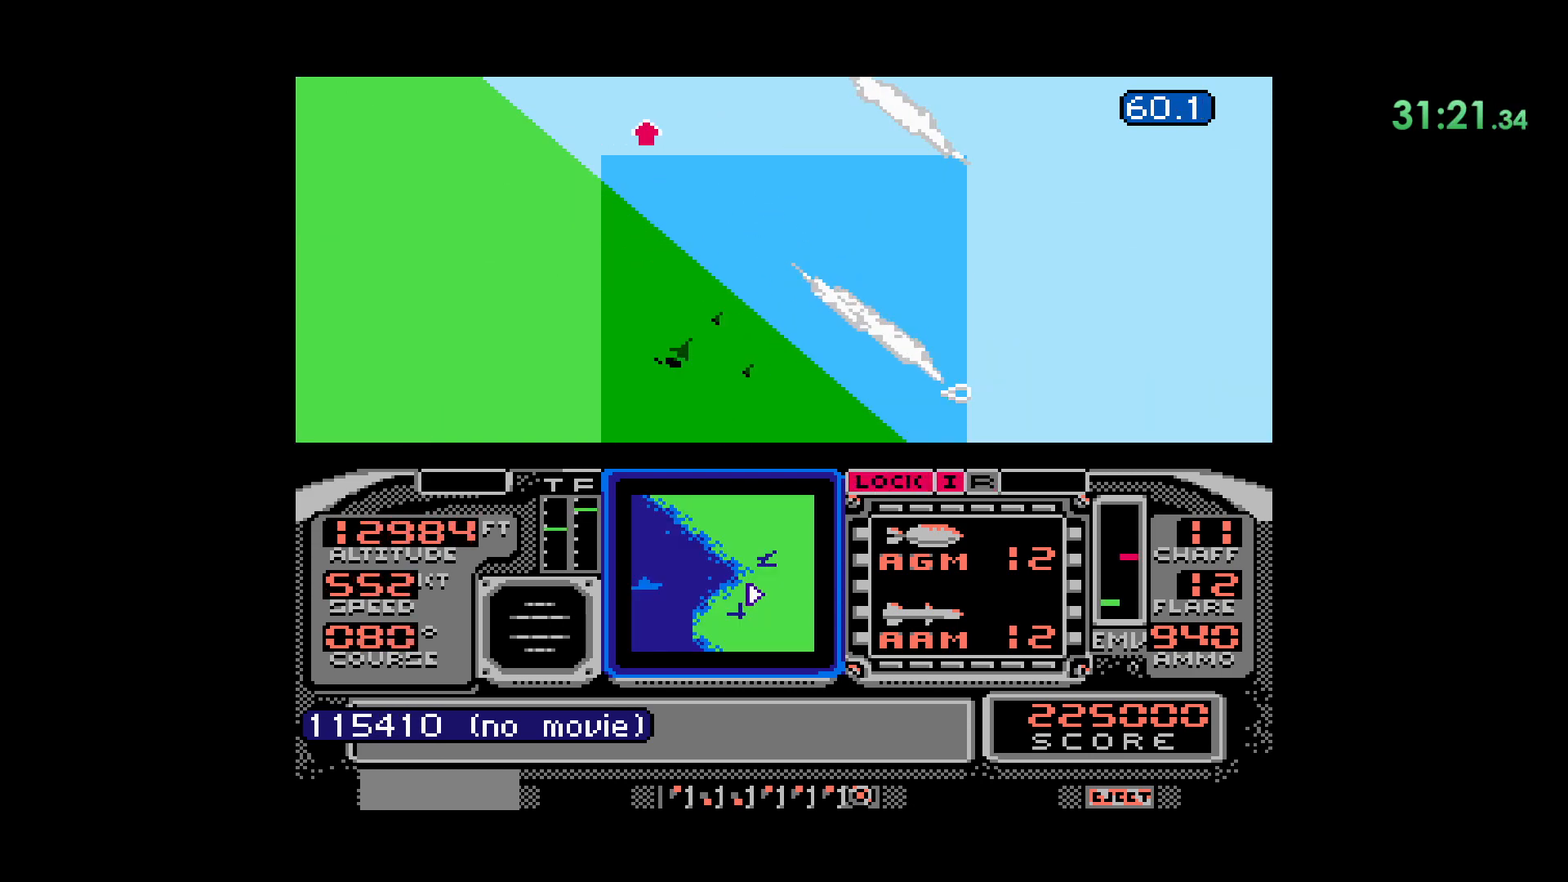
{"dt_ms": 500, "buttons": [], "events": []}
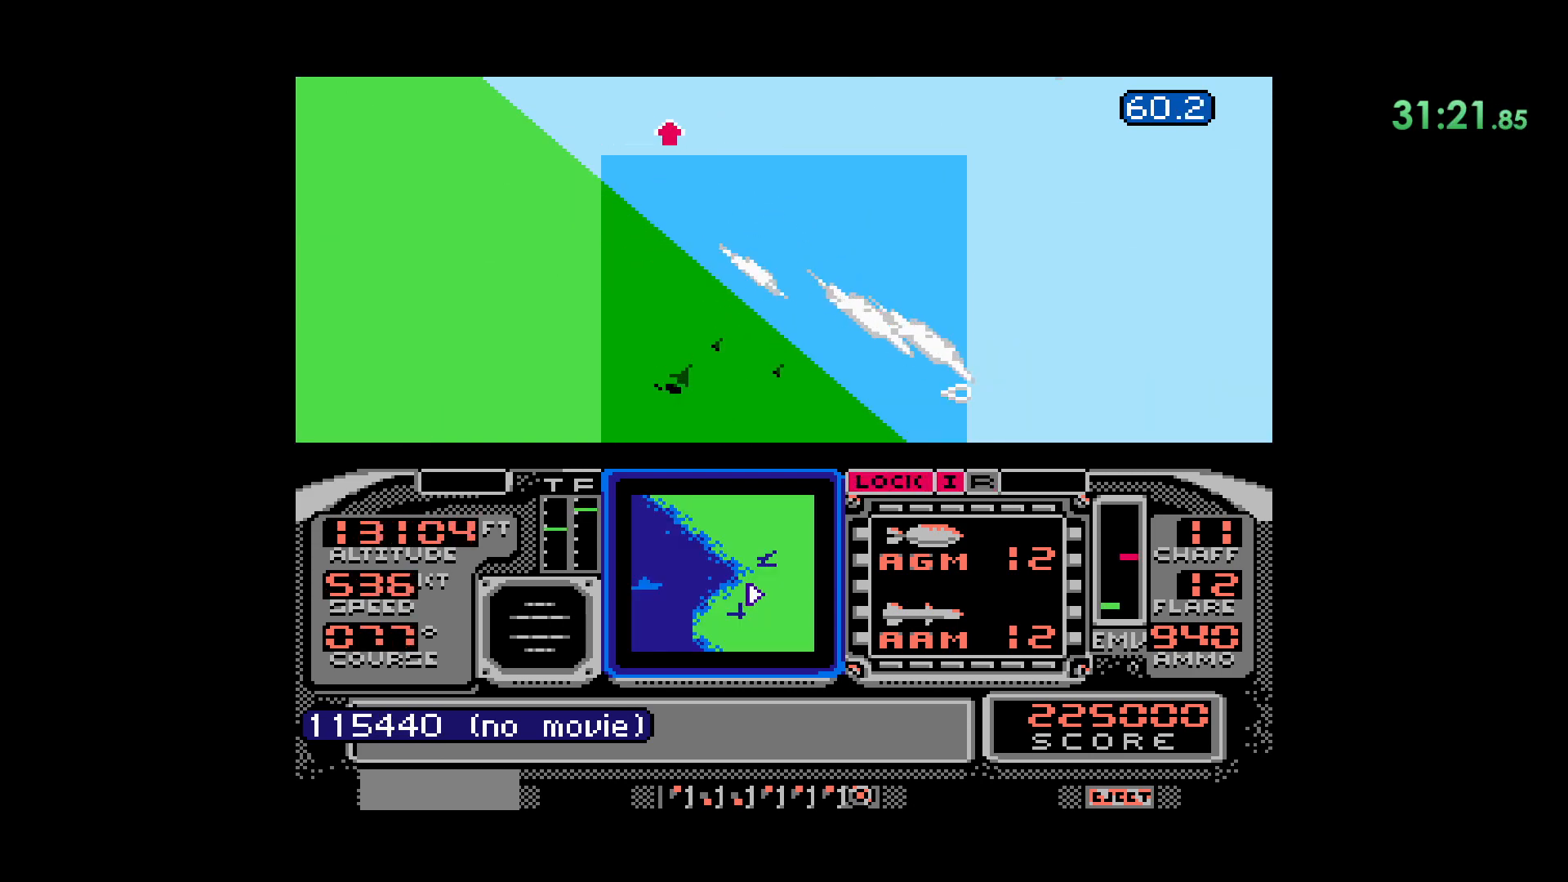
{"dt_ms": 500, "buttons": [], "events": []}
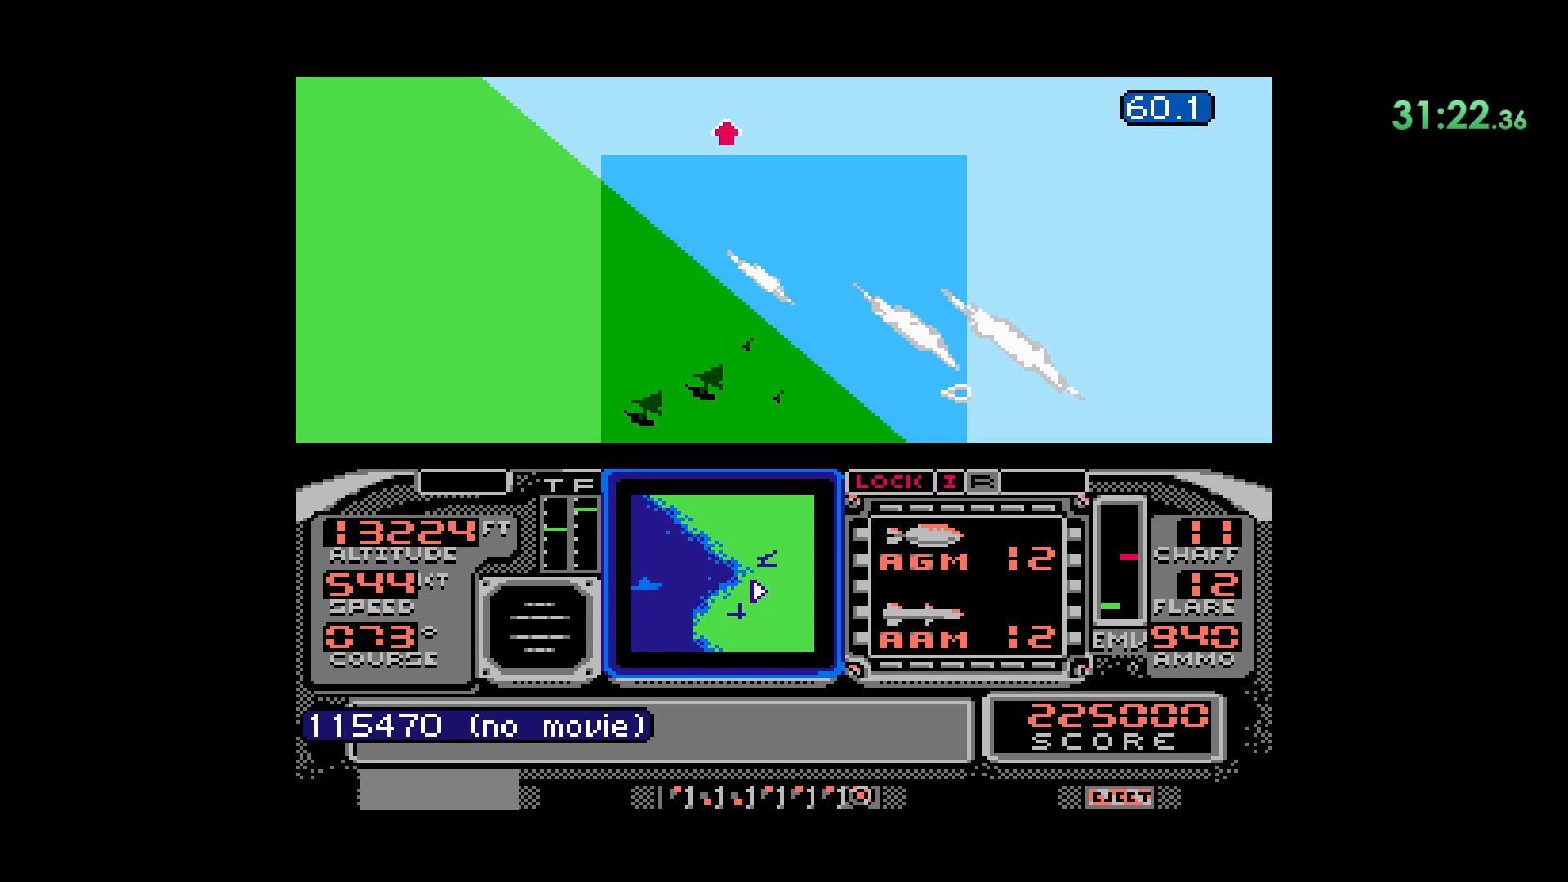
{"dt_ms": 500, "buttons": [], "events": []}
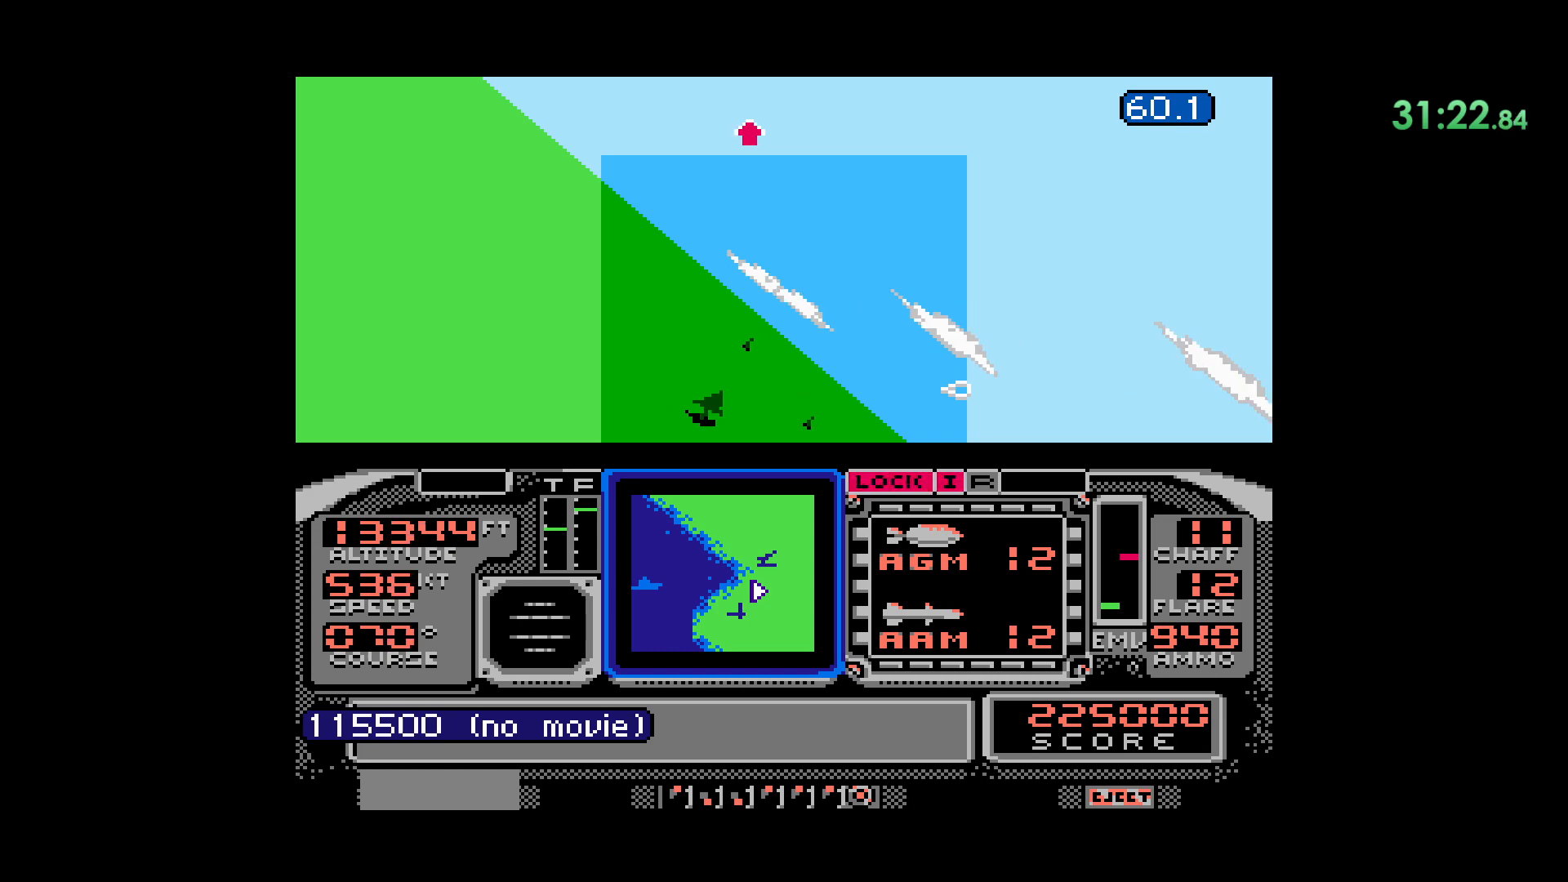
{"dt_ms": 500, "buttons": [], "events": [[33, "DPAD_LEFT", "down"], [483, "DPAD_LEFT", "up"]]}
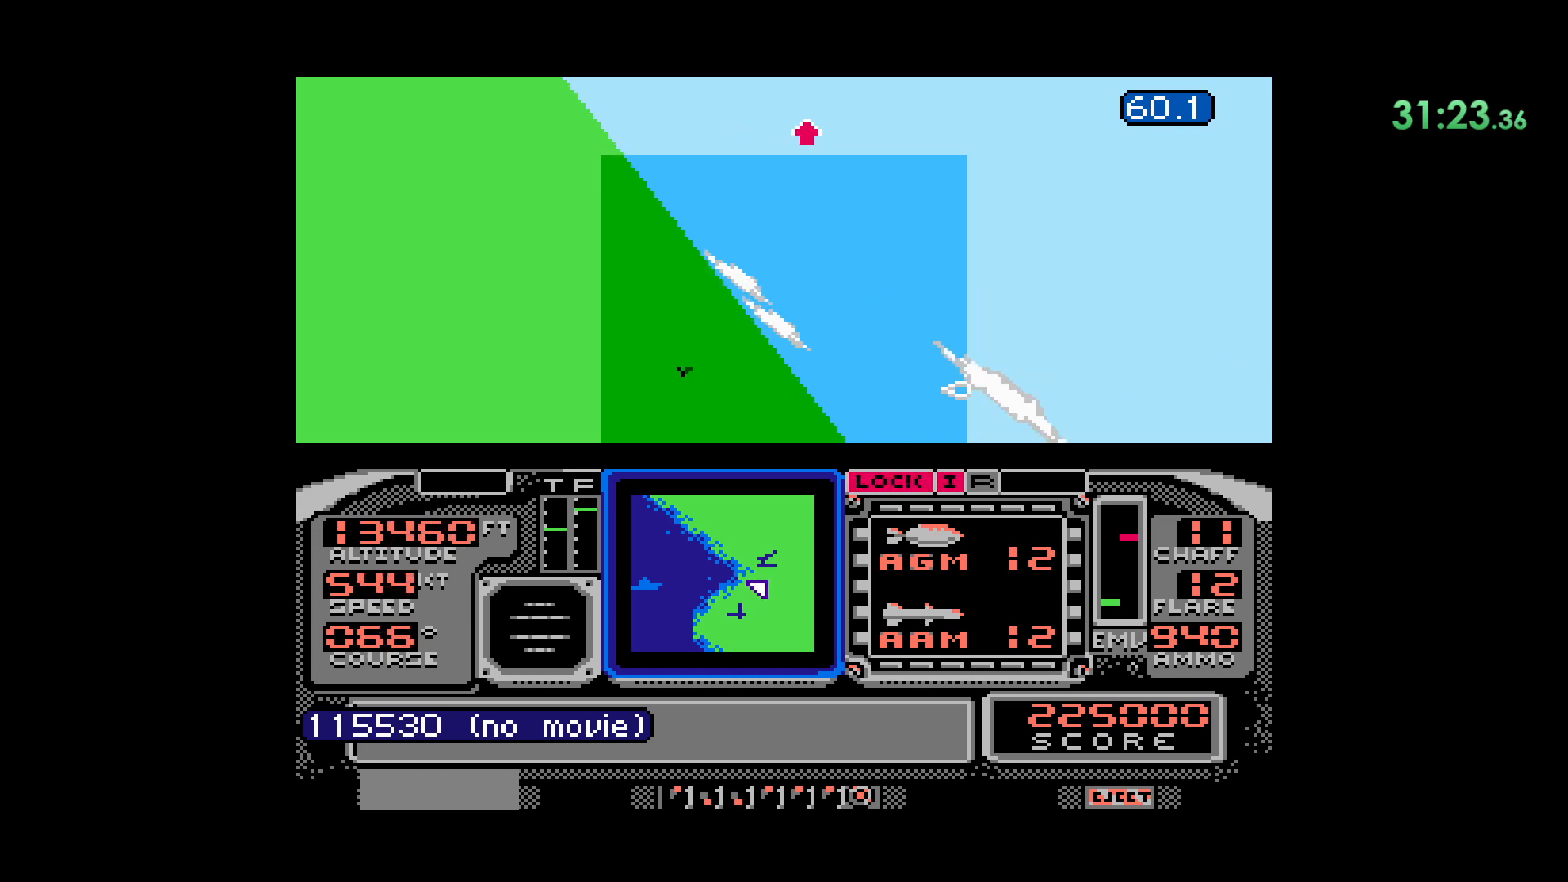
{"dt_ms": 500, "buttons": ["DPAD_RIGHT"], "events": [[400, "DPAD_RIGHT", "down"]]}
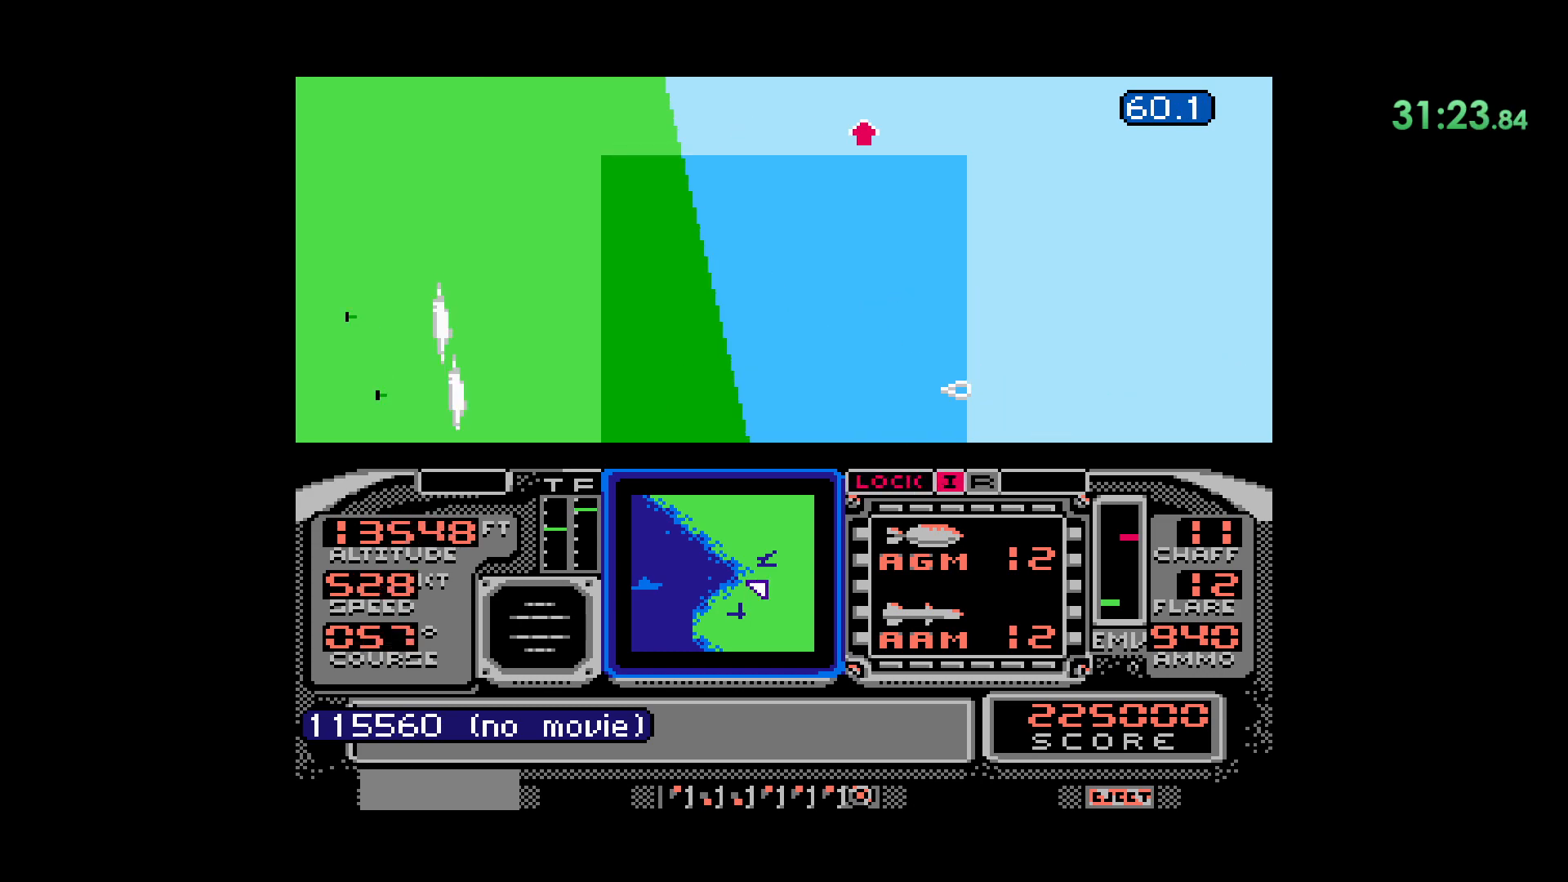
{"dt_ms": 500, "buttons": ["DPAD_RIGHT"], "events": []}
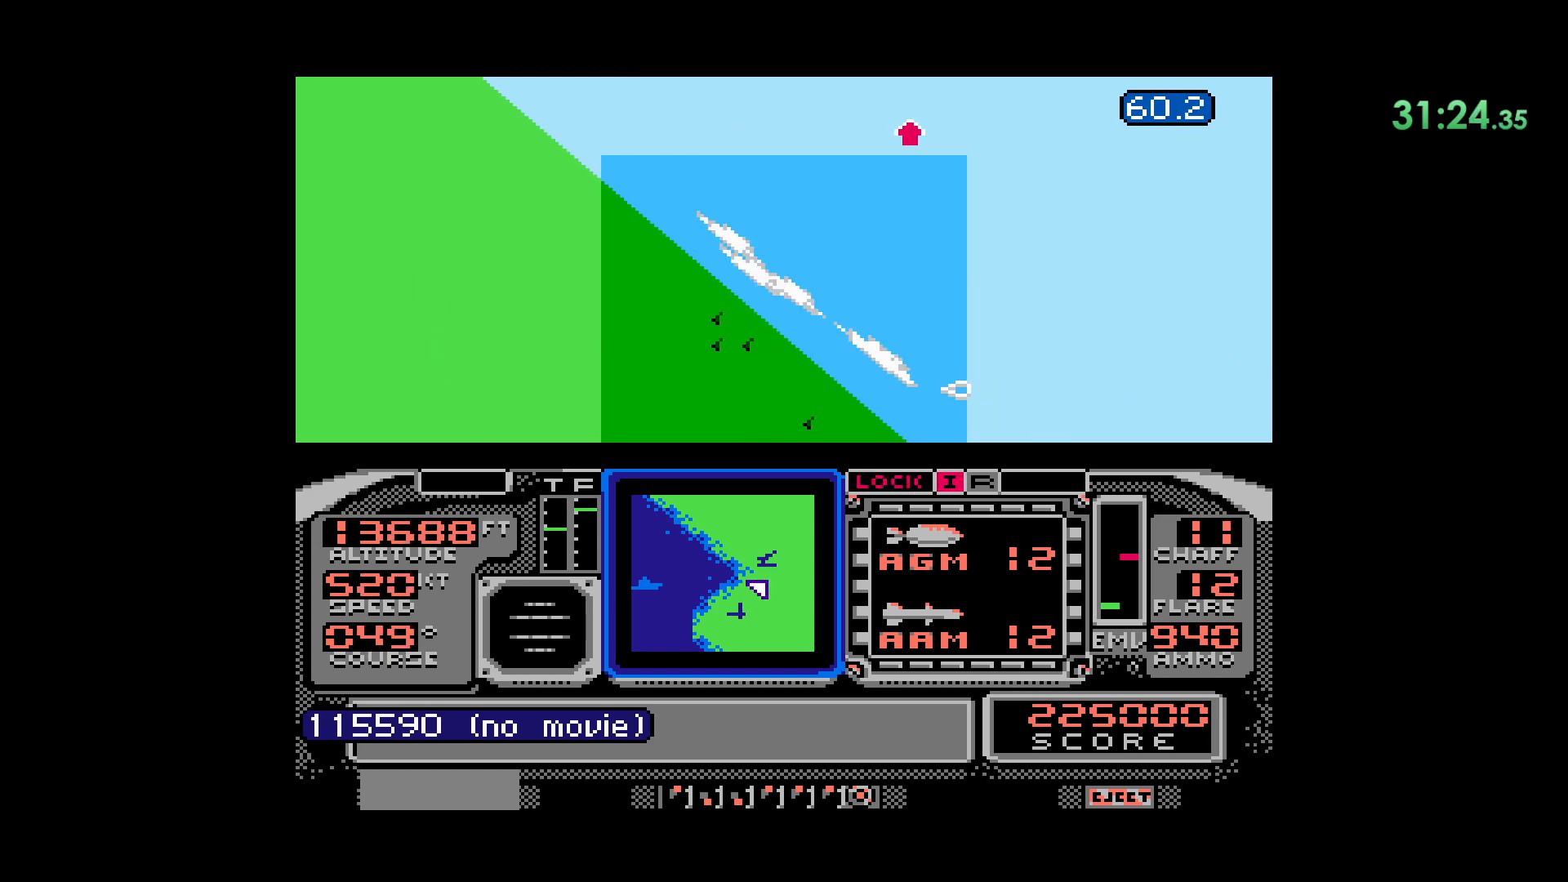
{"dt_ms": 500, "buttons": [], "events": [[67, "DPAD_RIGHT", "up"]]}
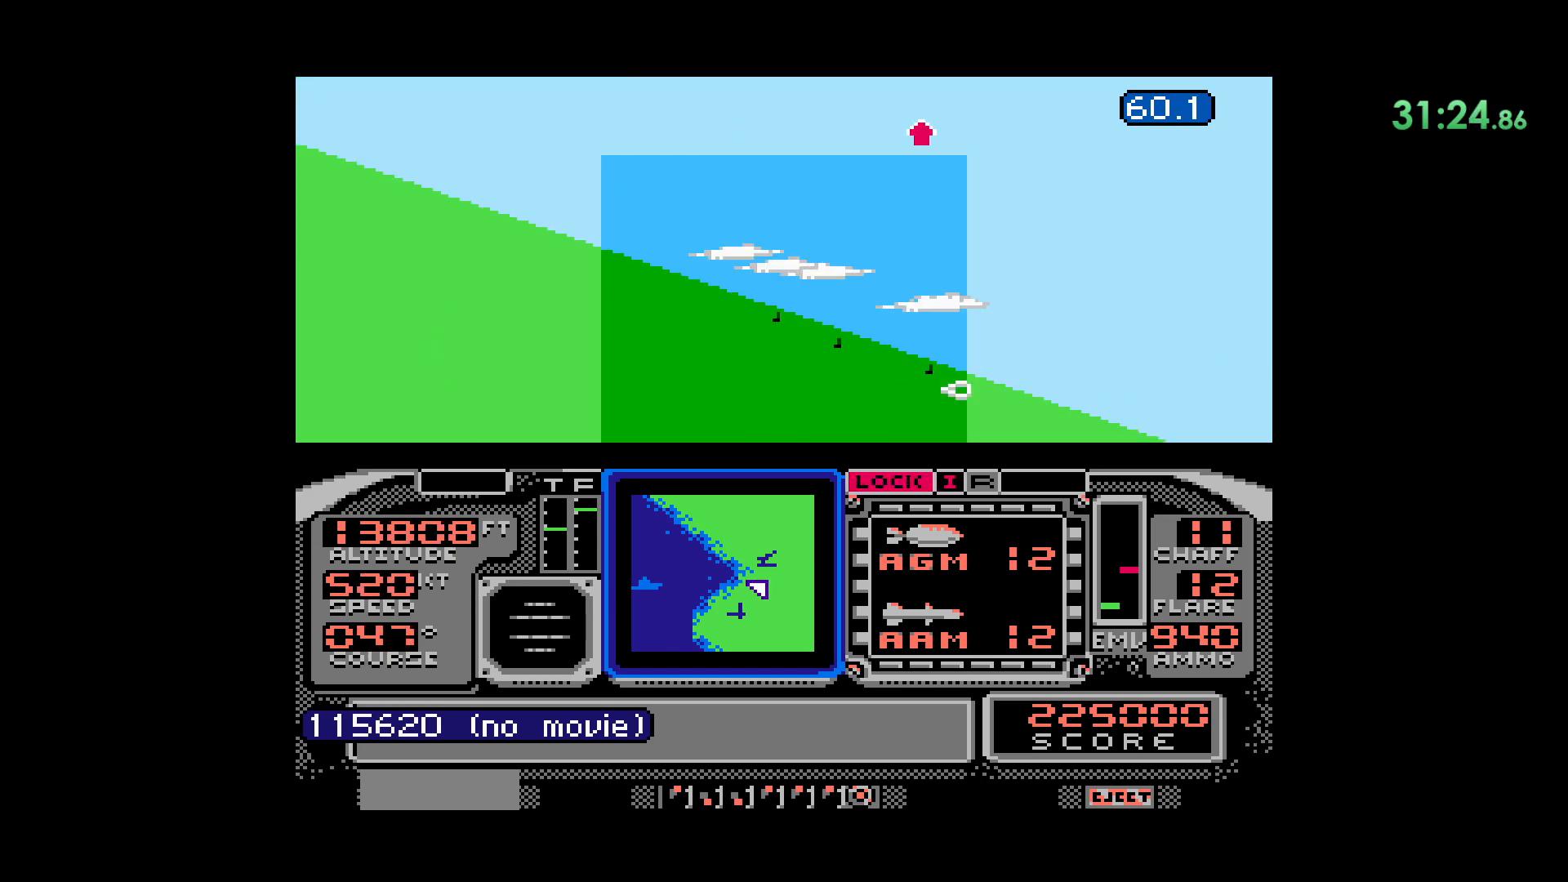
{"dt_ms": 500, "buttons": [], "events": [[117, "DPAD_RIGHT", "down"], [400, "DPAD_RIGHT", "up"]]}
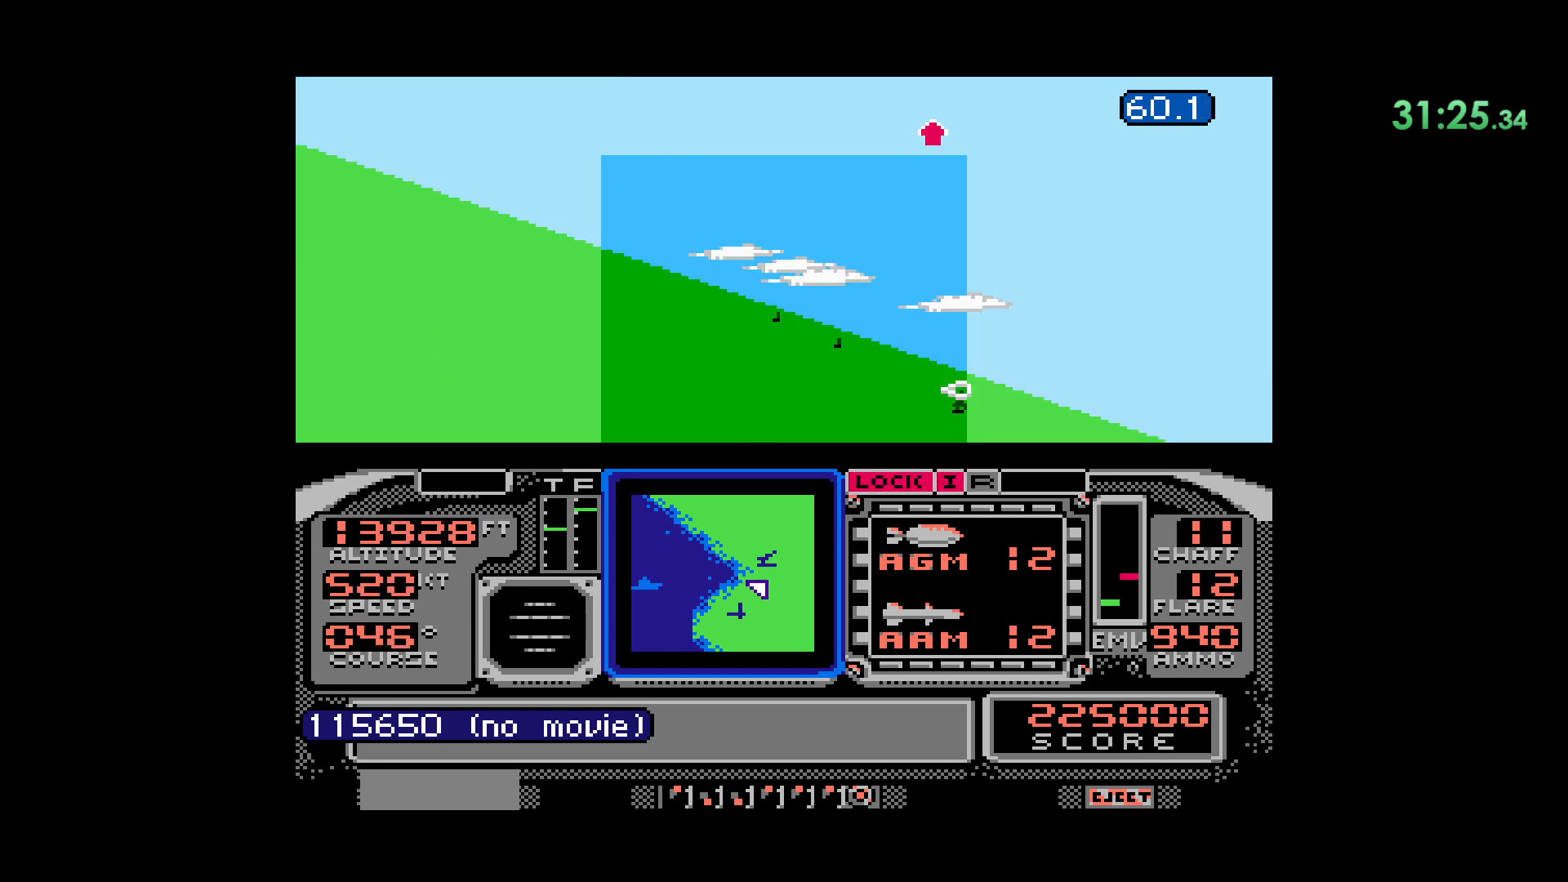
{"dt_ms": 500, "buttons": [], "events": []}
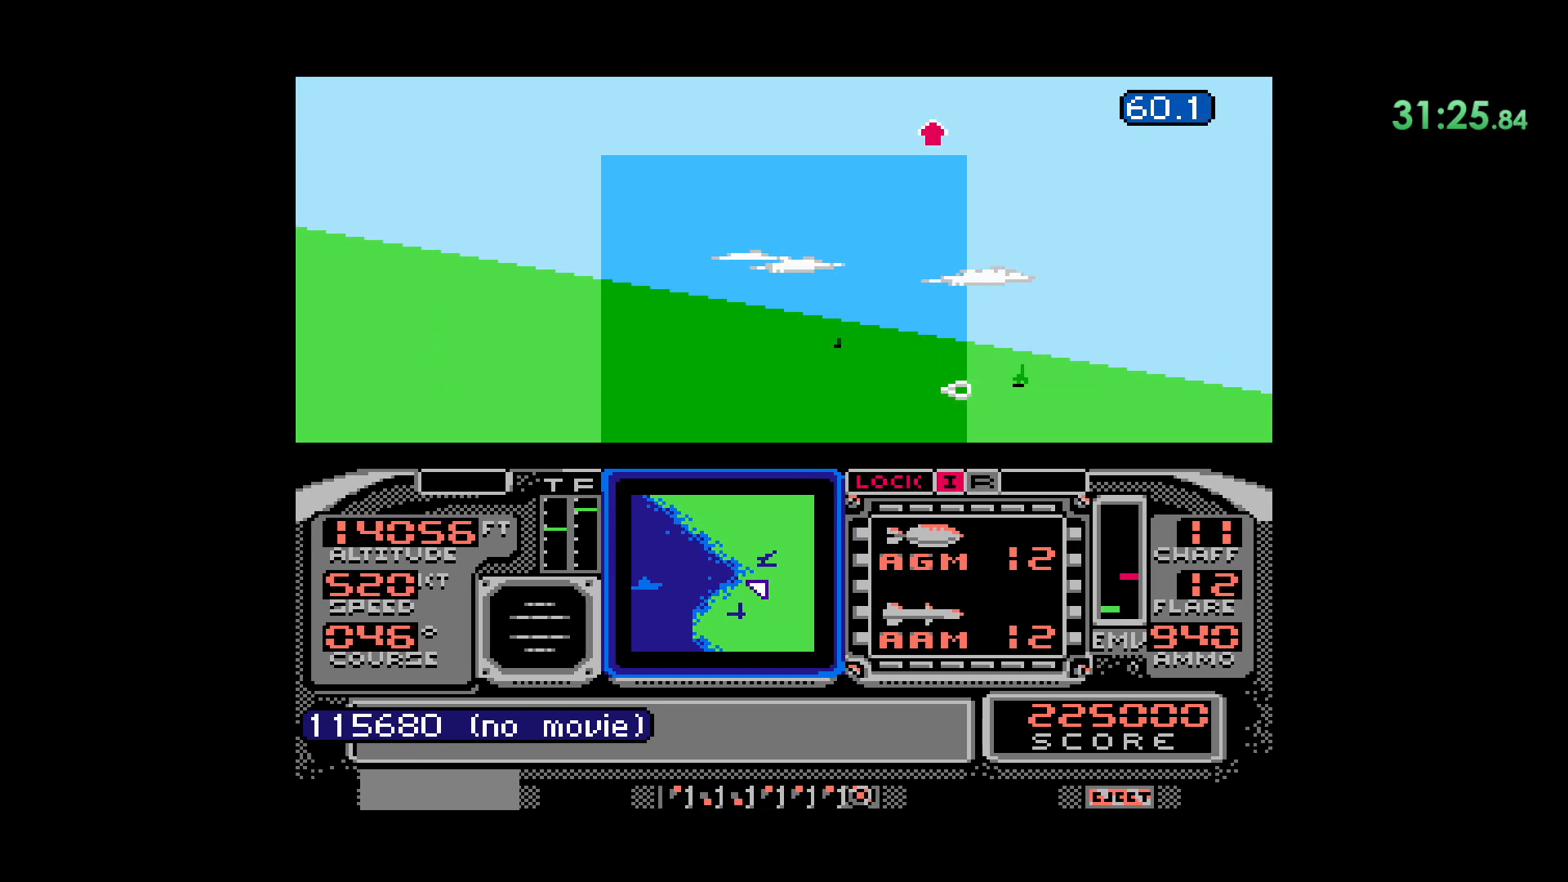
{"dt_ms": 500, "buttons": [], "events": [[50, "DPAD_RIGHT", "down"], [183, "DPAD_RIGHT", "up"]]}
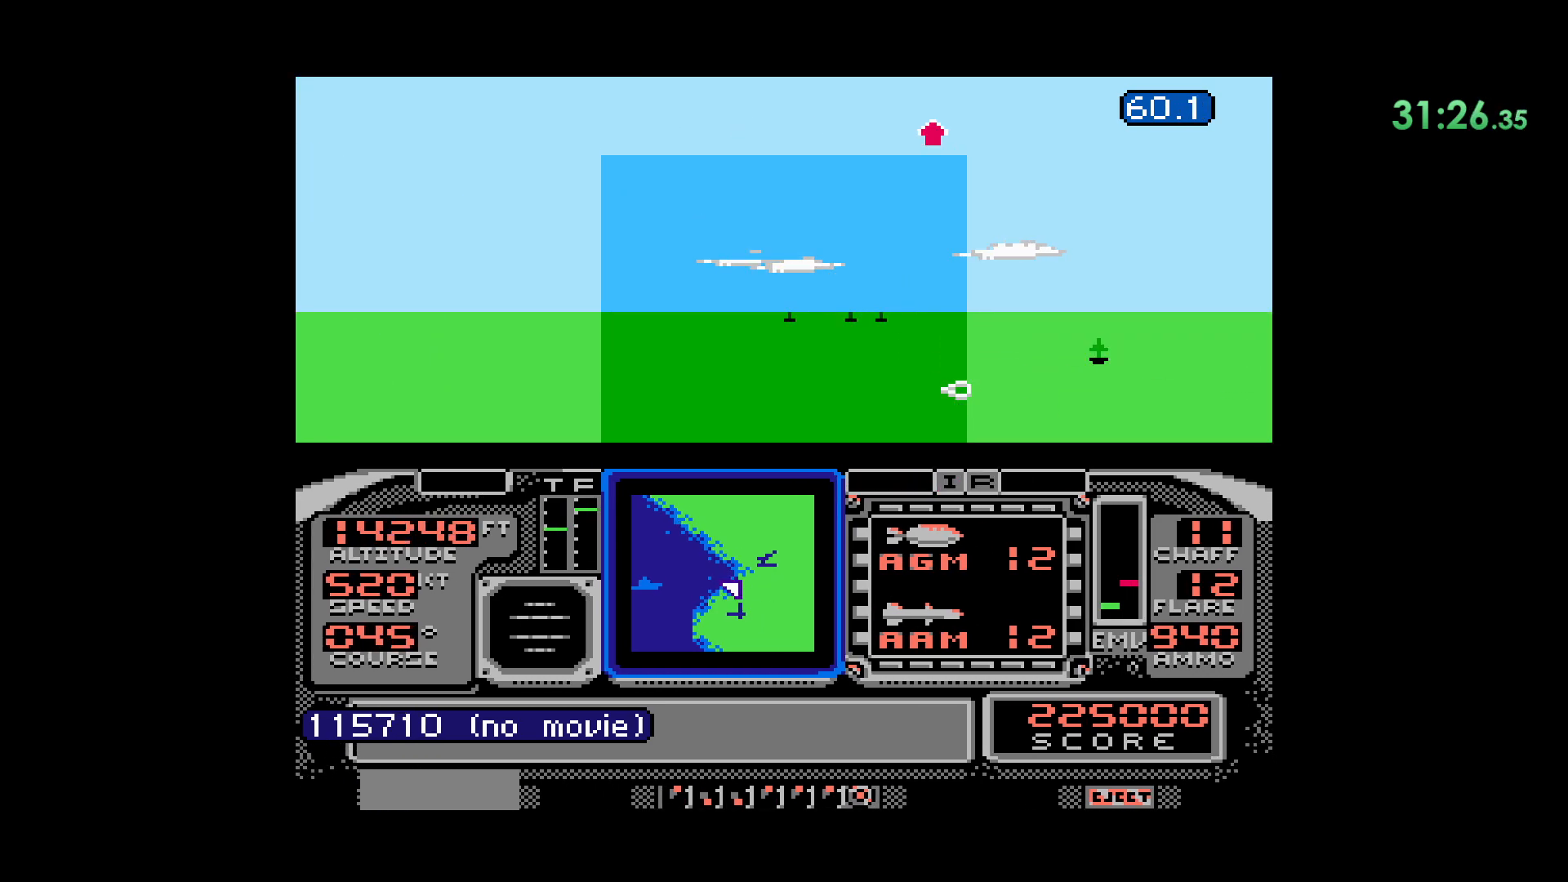
{"dt_ms": 500, "buttons": [], "events": []}
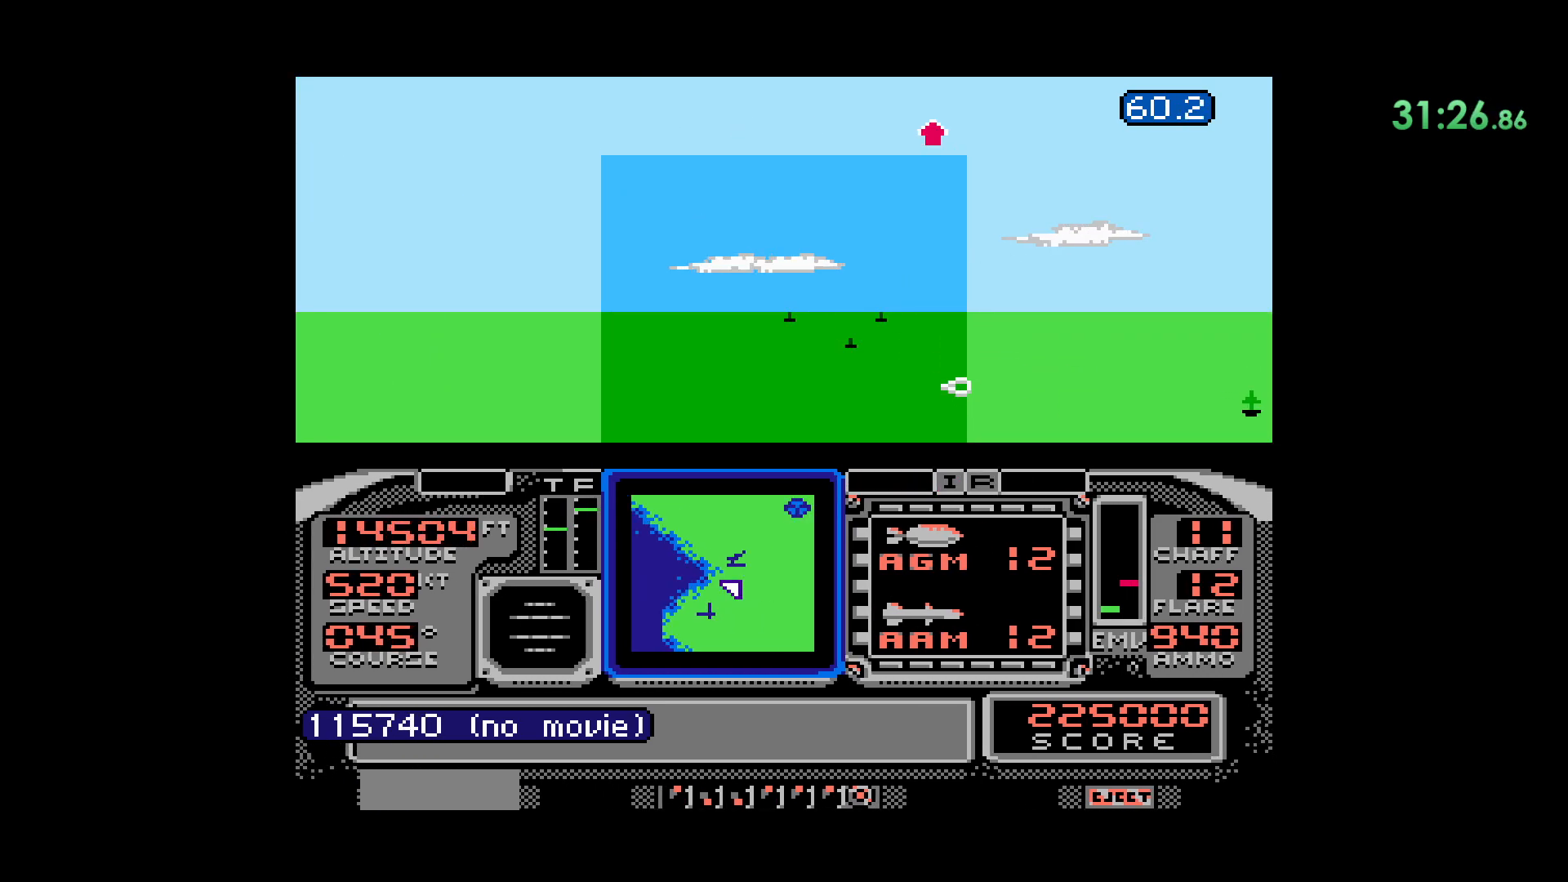
{"dt_ms": 500, "buttons": [], "events": []}
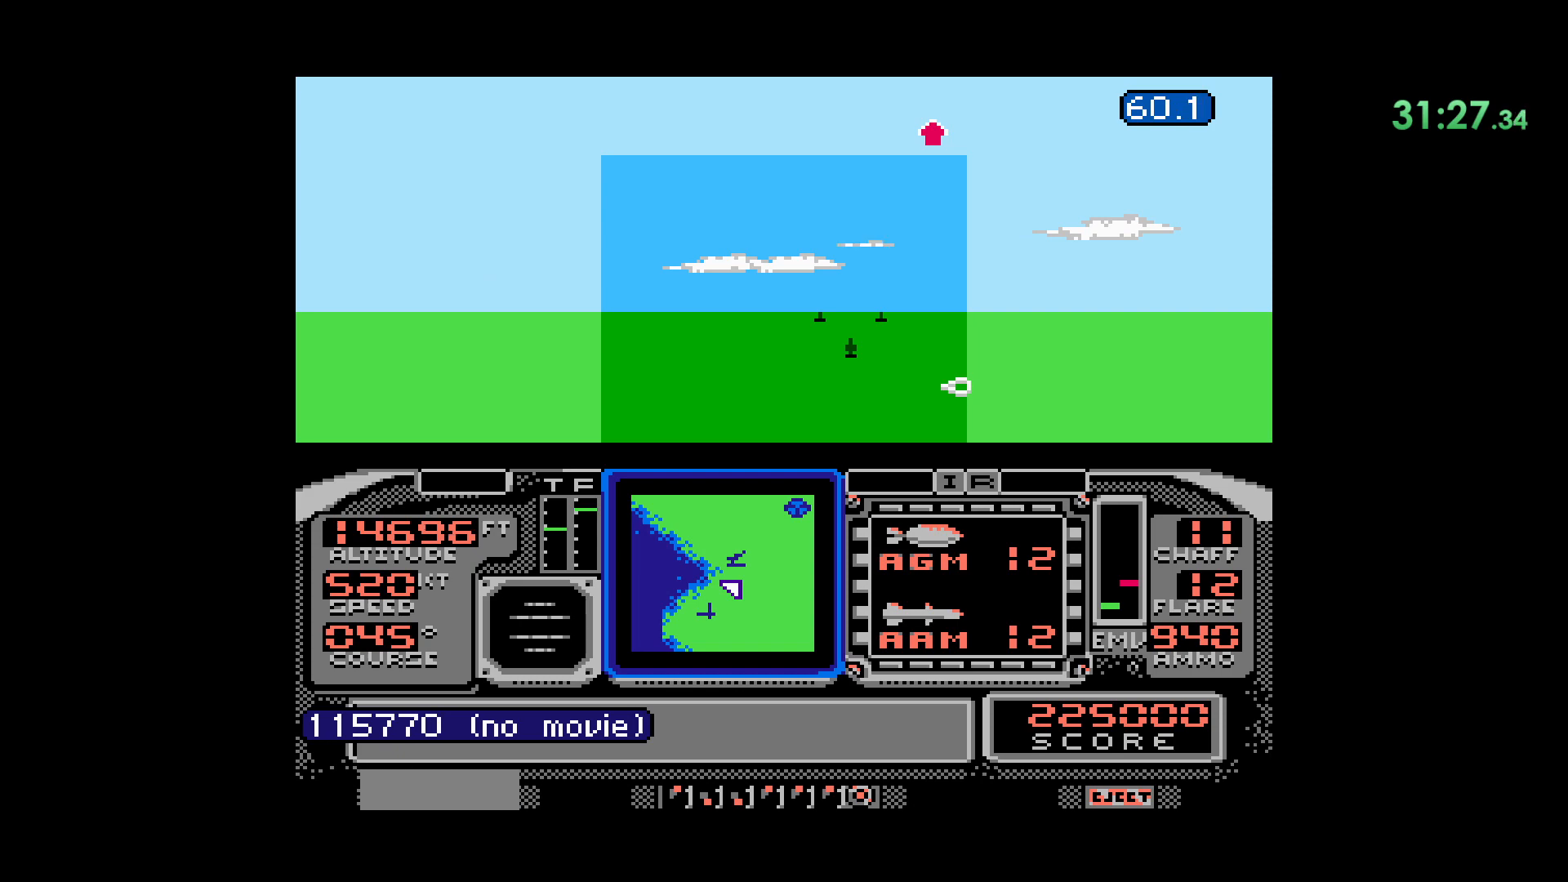
{"dt_ms": 500, "buttons": ["DPAD_LEFT"], "events": [[100, "DPAD_LEFT", "down"]]}
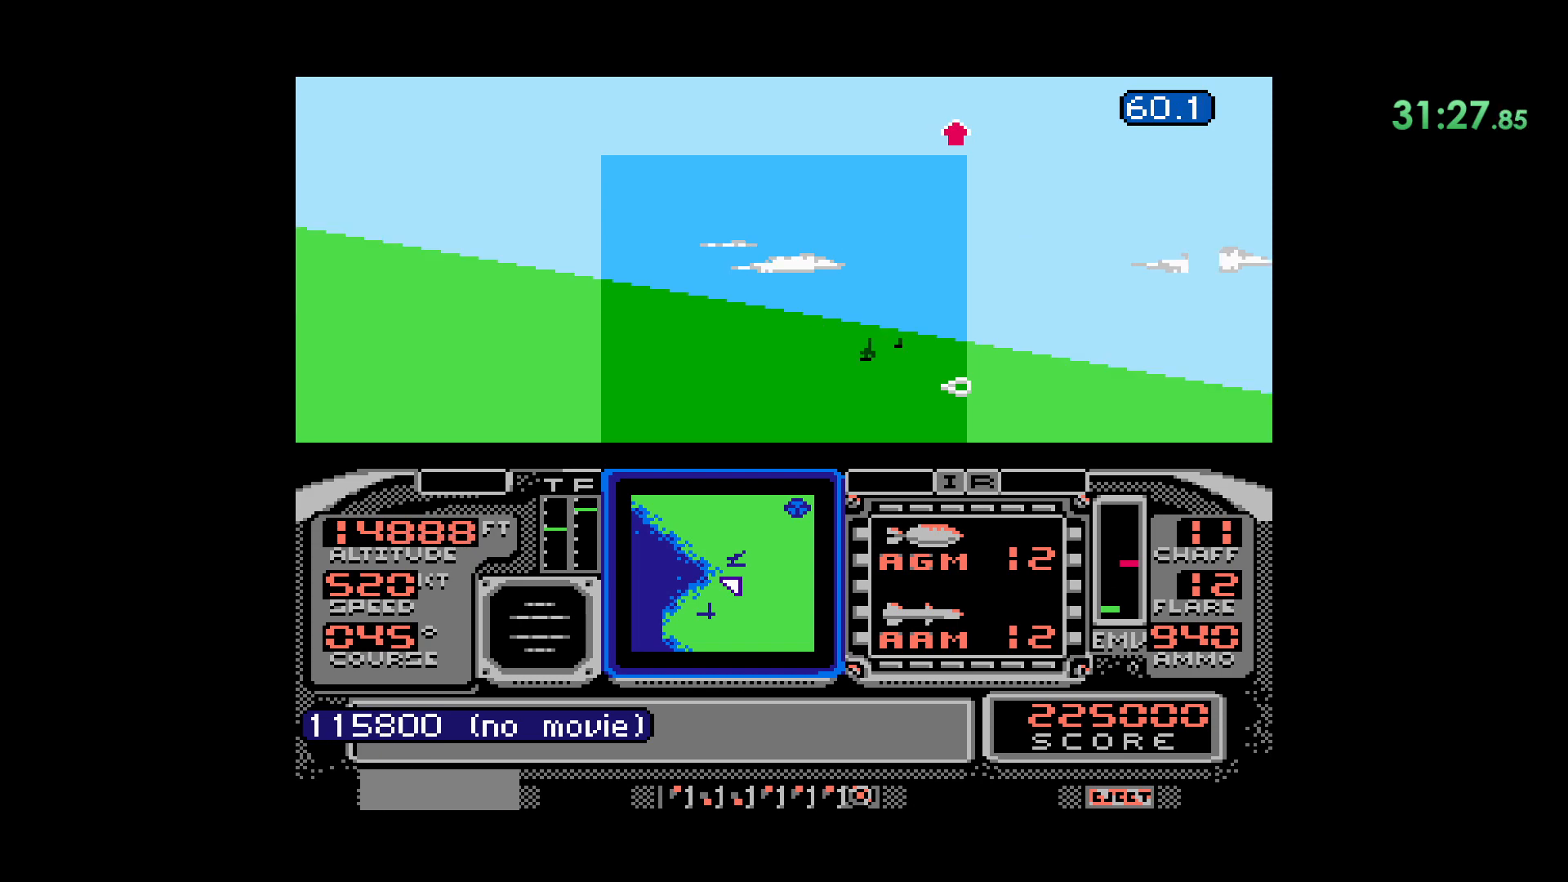
{"dt_ms": 500, "buttons": [], "events": [[283, "DPAD_LEFT", "up"]]}
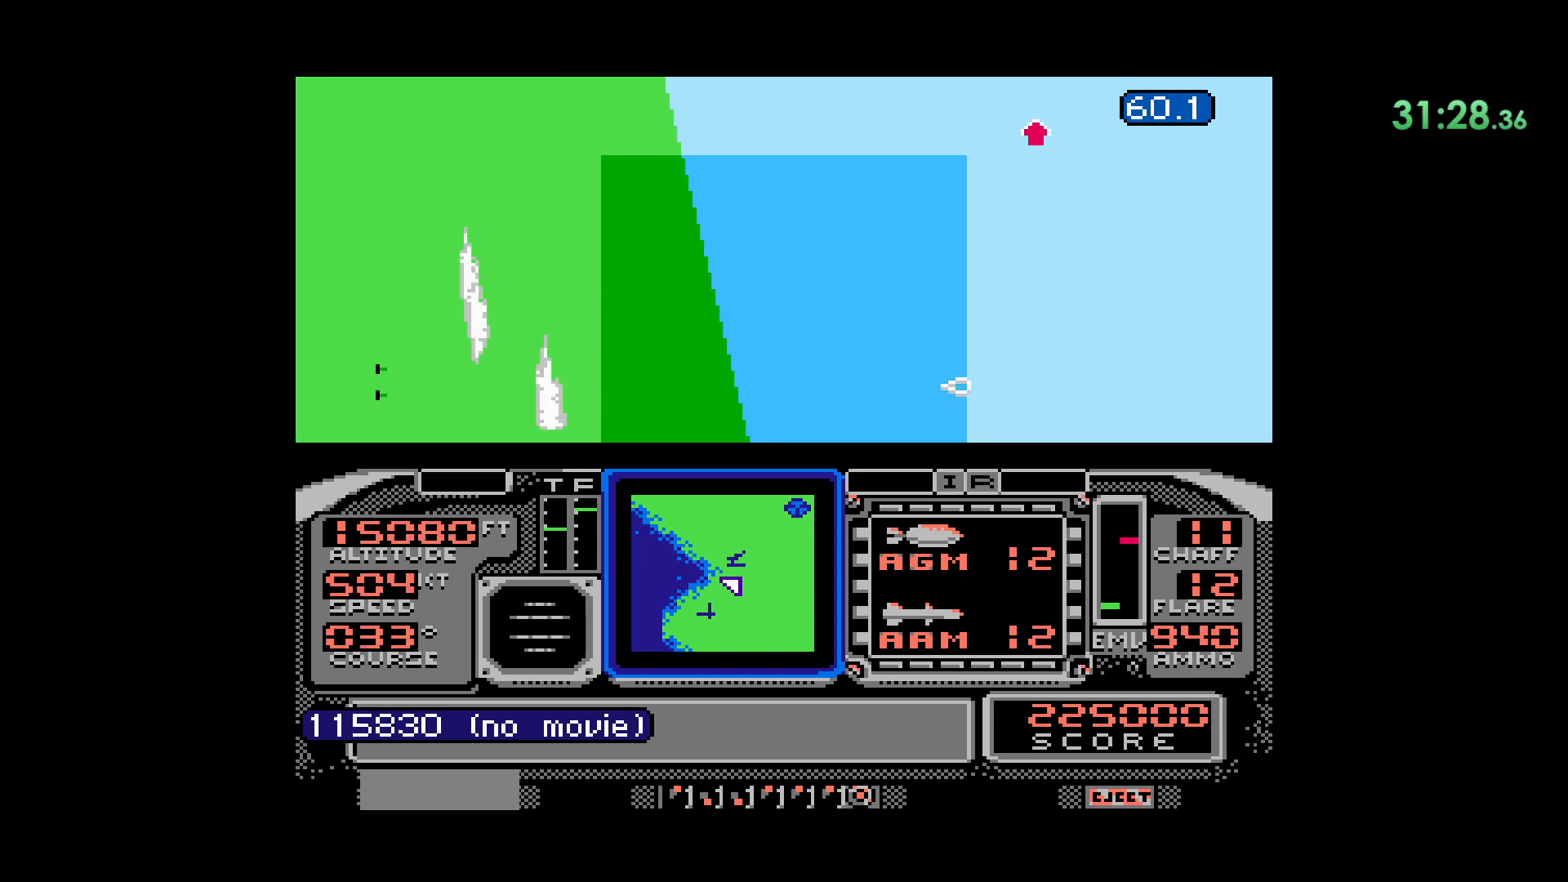
{"dt_ms": 500, "buttons": [], "events": []}
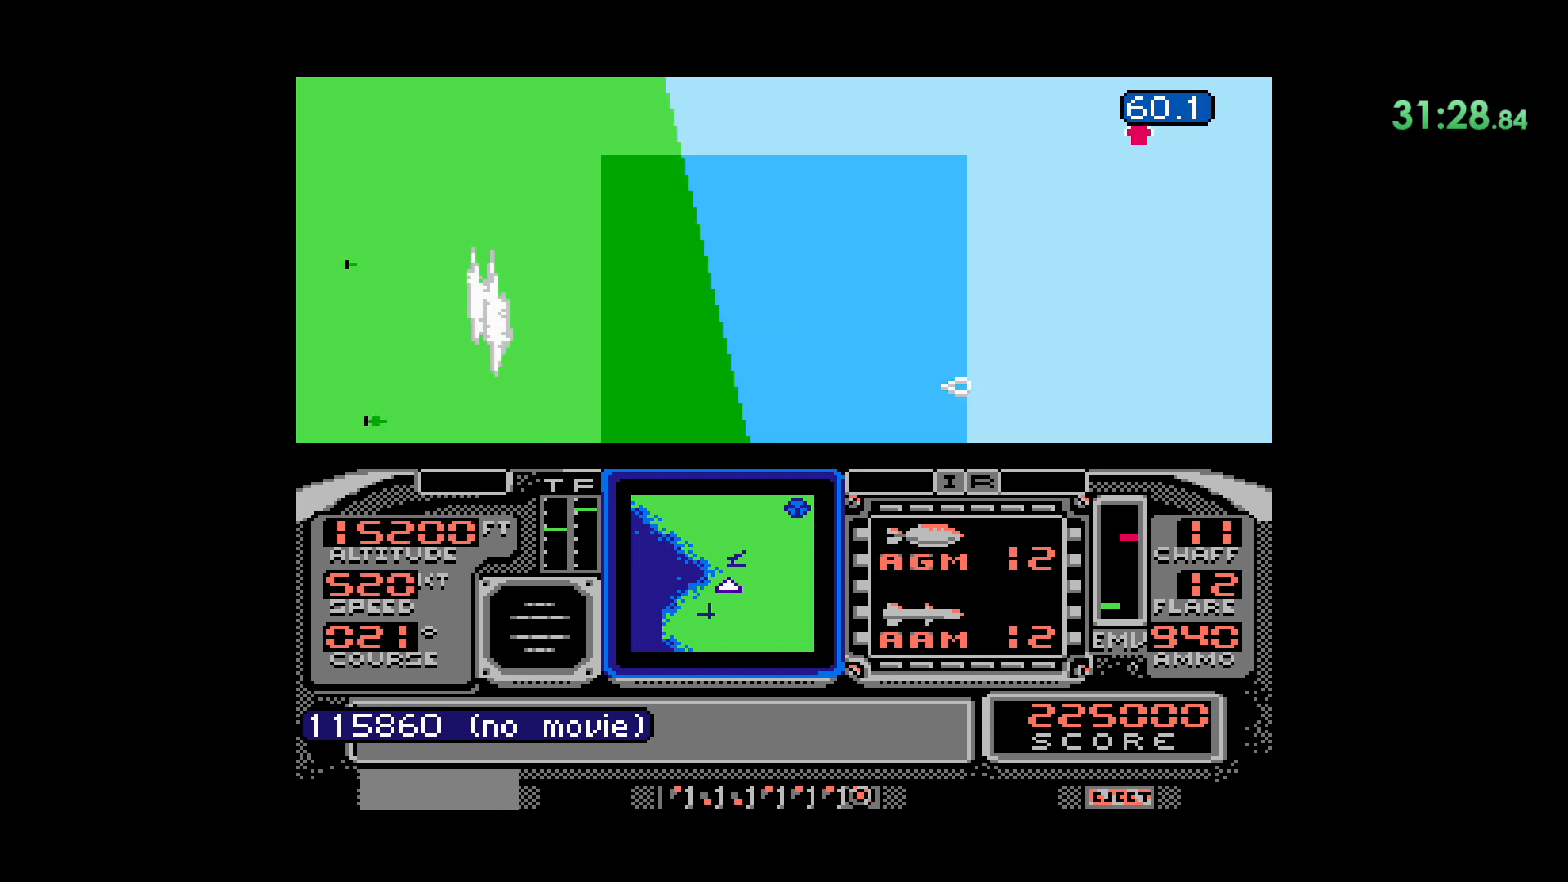
{"dt_ms": 500, "buttons": [], "events": [[250, "DPAD_LEFT", "down"], [500, "DPAD_LEFT", "up"]]}
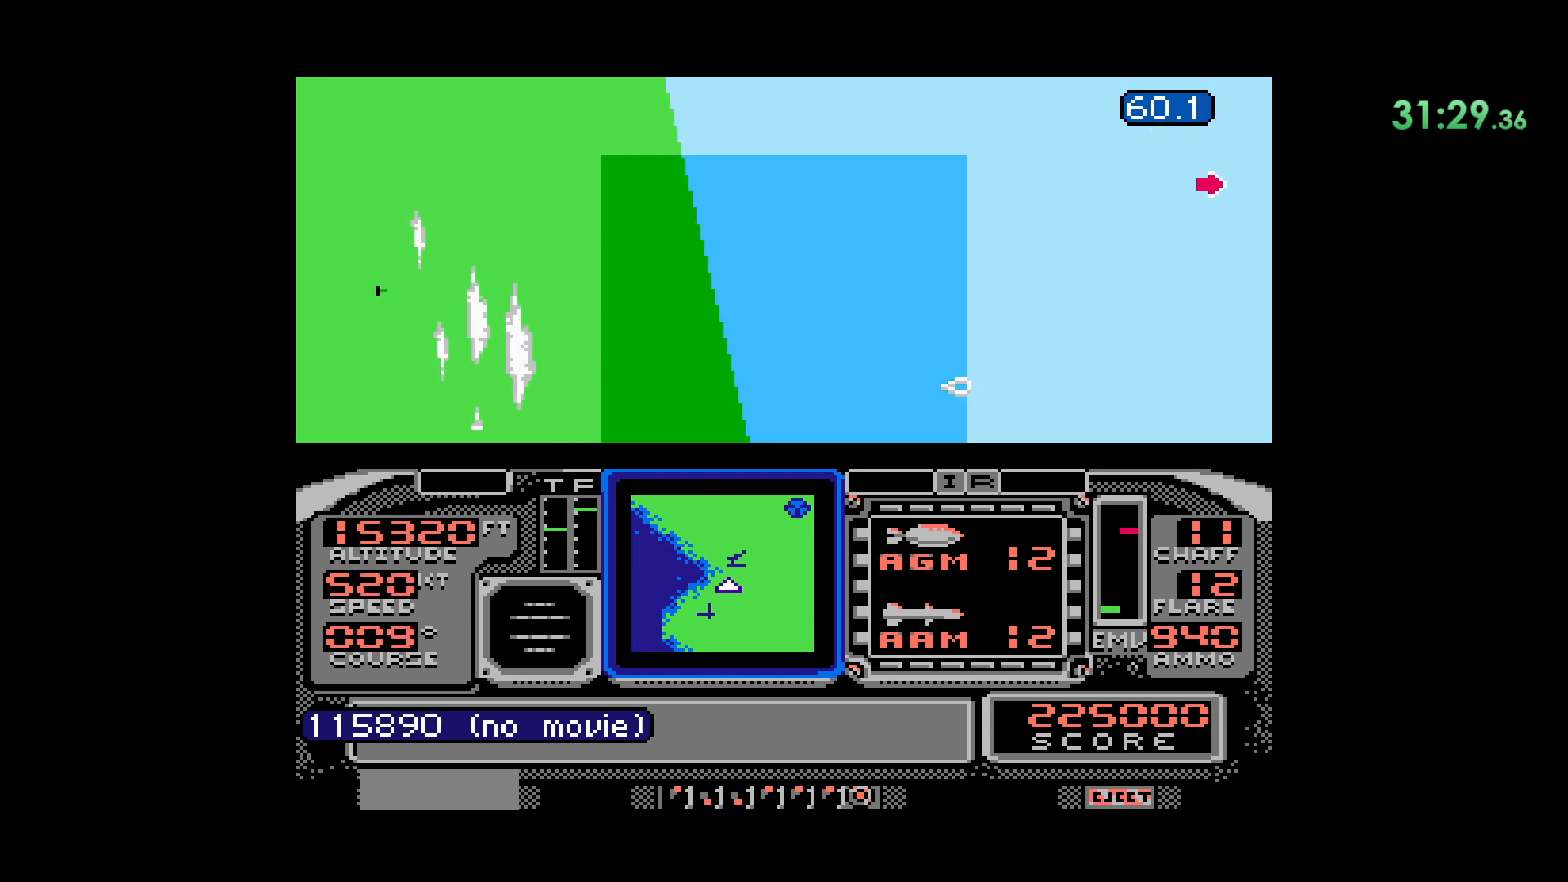
{"dt_ms": 500, "buttons": ["DPAD_RIGHT"], "events": [[450, "DPAD_RIGHT", "down"]]}
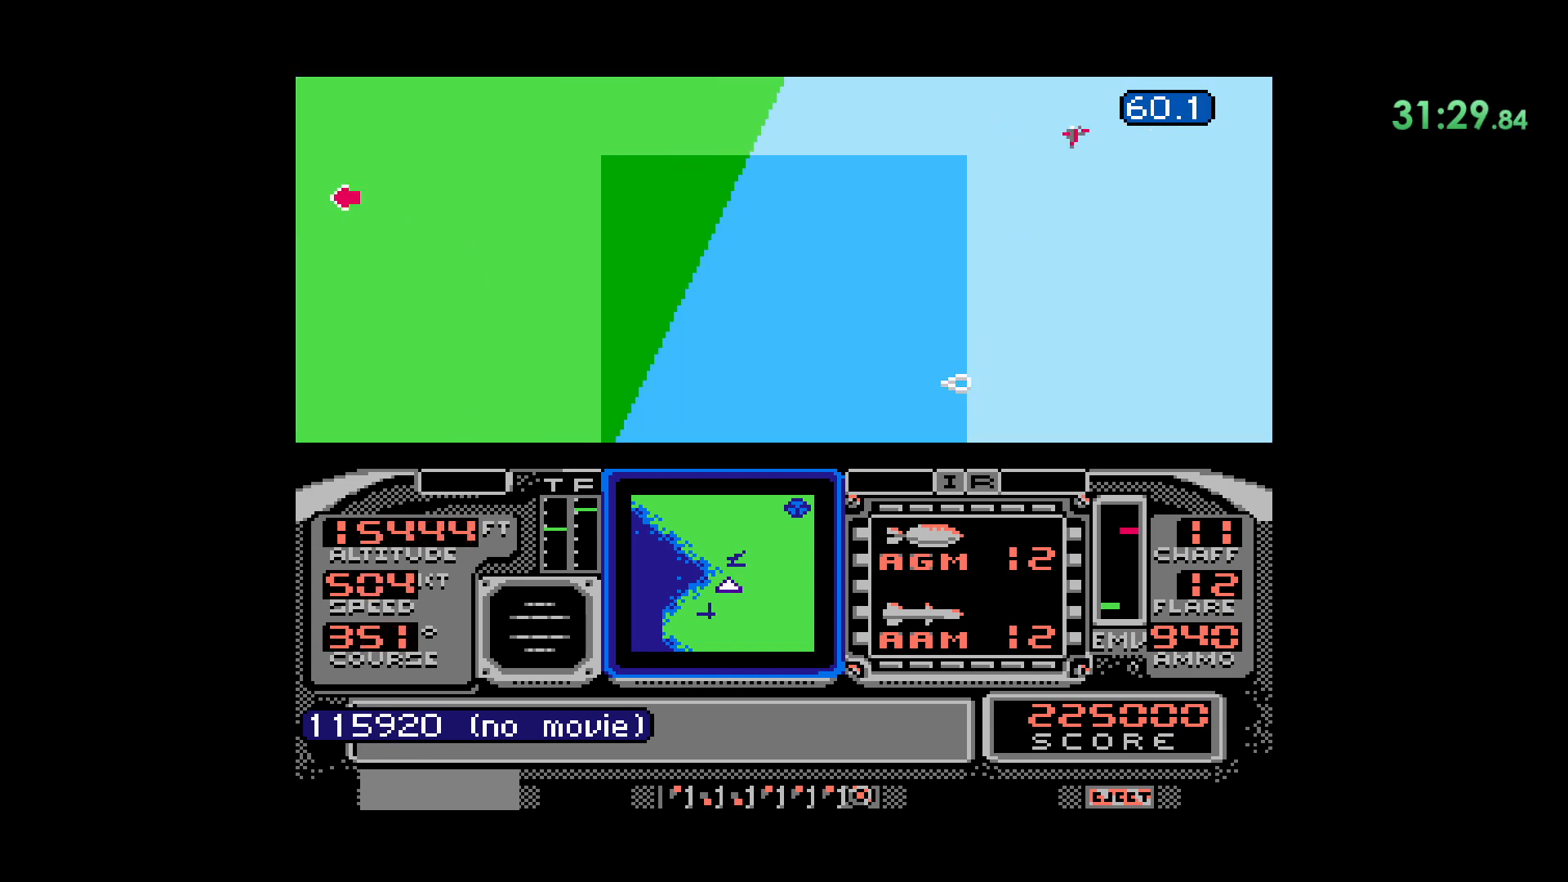
{"dt_ms": 1000, "buttons": [], "events": [[717, "DPAD_RIGHT", "up"]]}